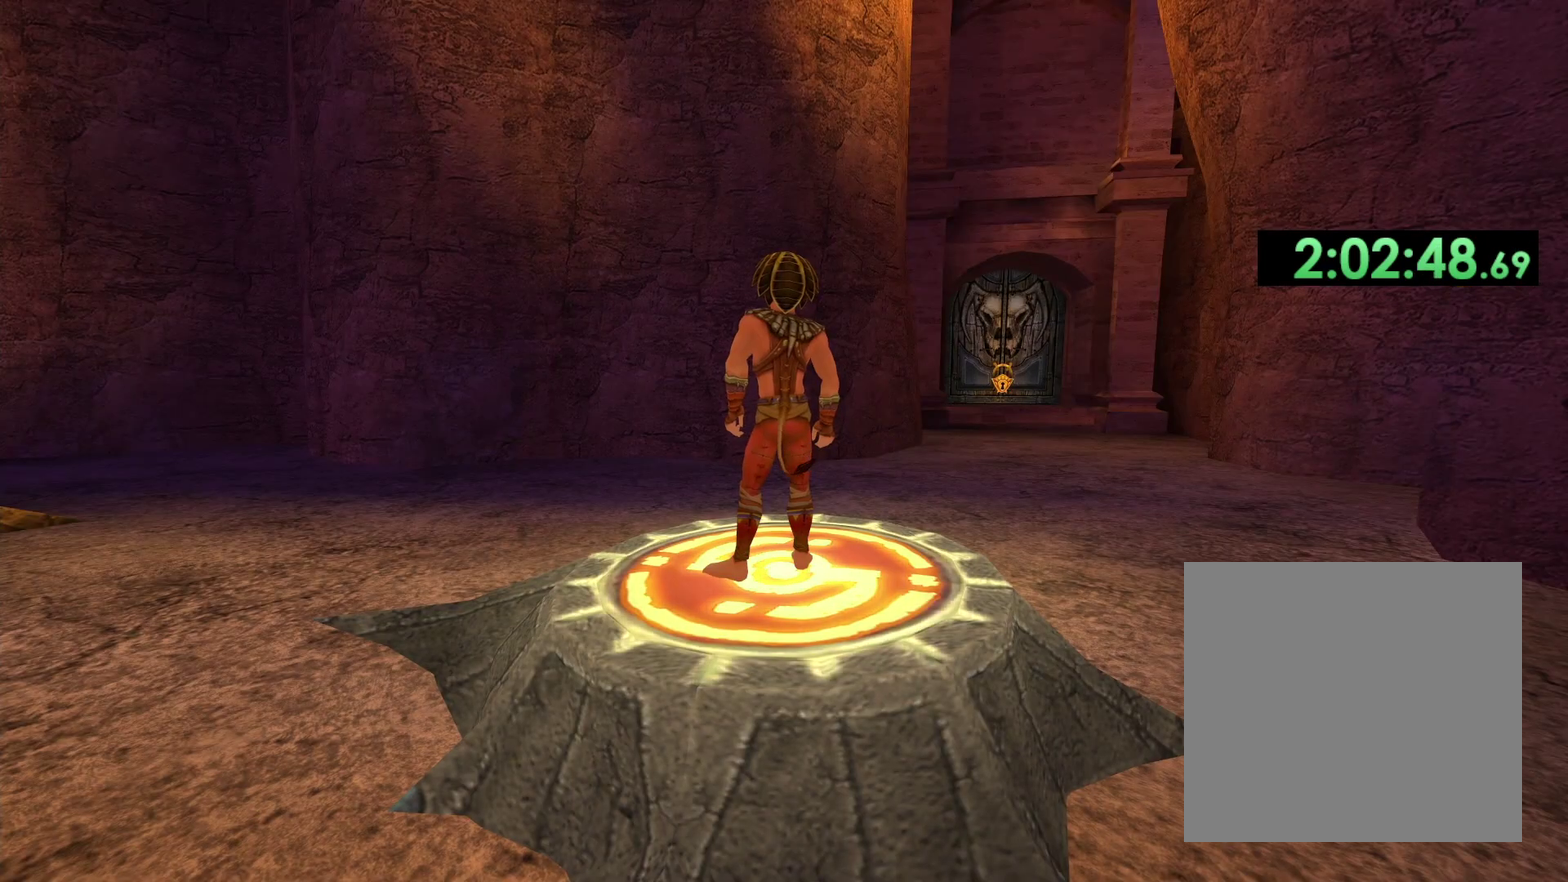
Gameplay with a controller (Xbox layout); each line is a JSON object with the inputs held at the frame after it. "events" lists button and stick changes between this image and that frame as [ms after this image, input, new state], when the widget could be followed in between.
{"buttons": [], "left_stick": "left", "right_stick": "center", "events": [[33, "right_stick", "down-left"], [167, "left_stick", "left"], [450, "right_stick", "center"]]}
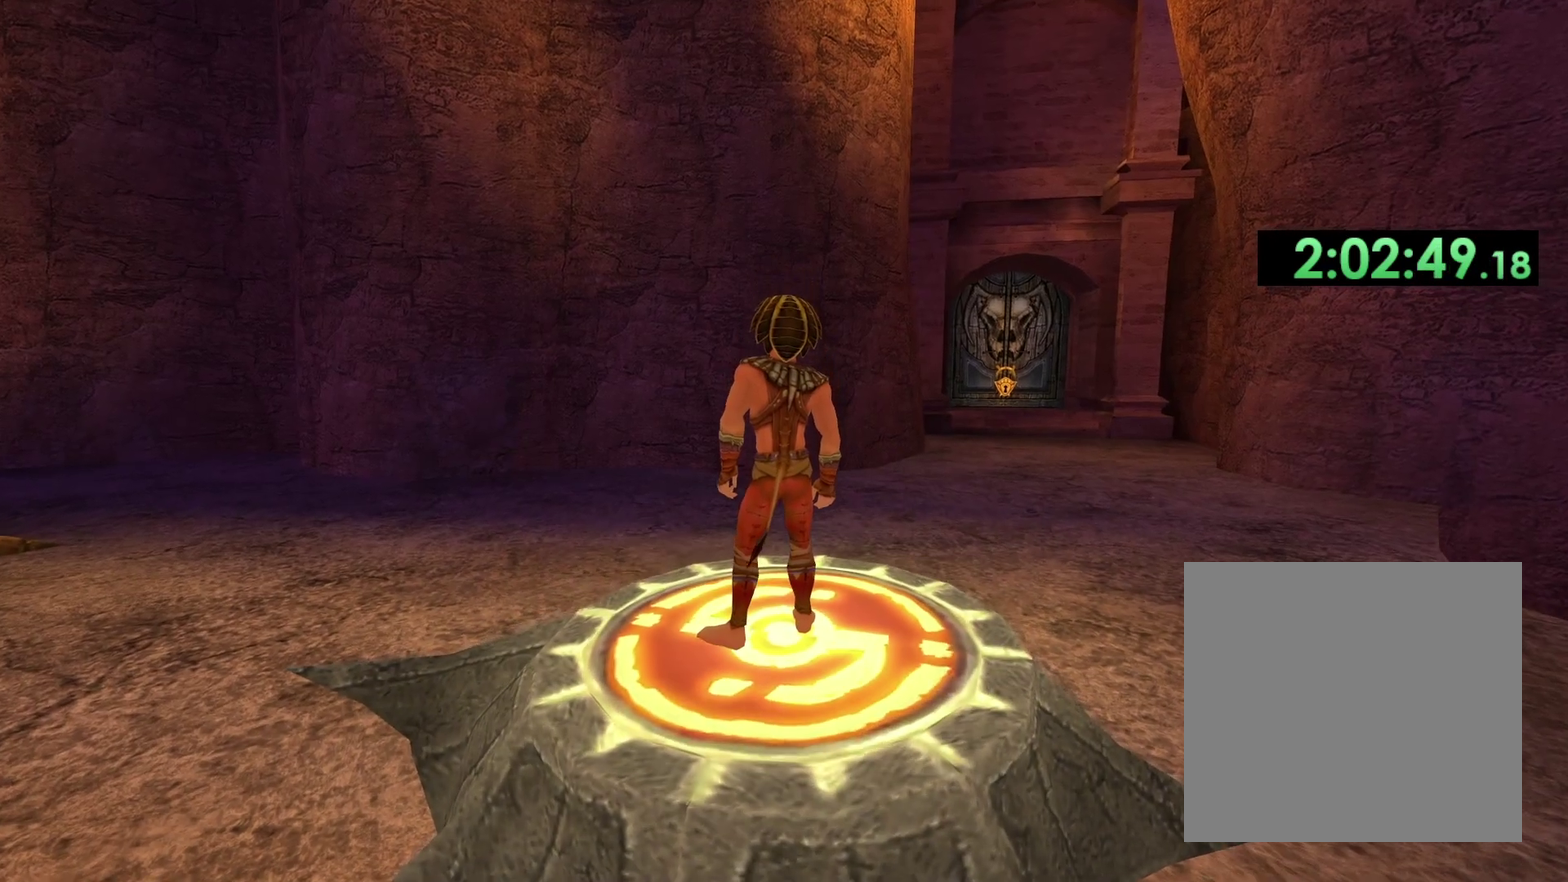
{"buttons": [], "left_stick": "left", "right_stick": "down-left", "events": [[67, "left_stick", "center"], [250, "right_stick", "left"], [317, "left_stick", "left"], [333, "right_stick", "down-left"]]}
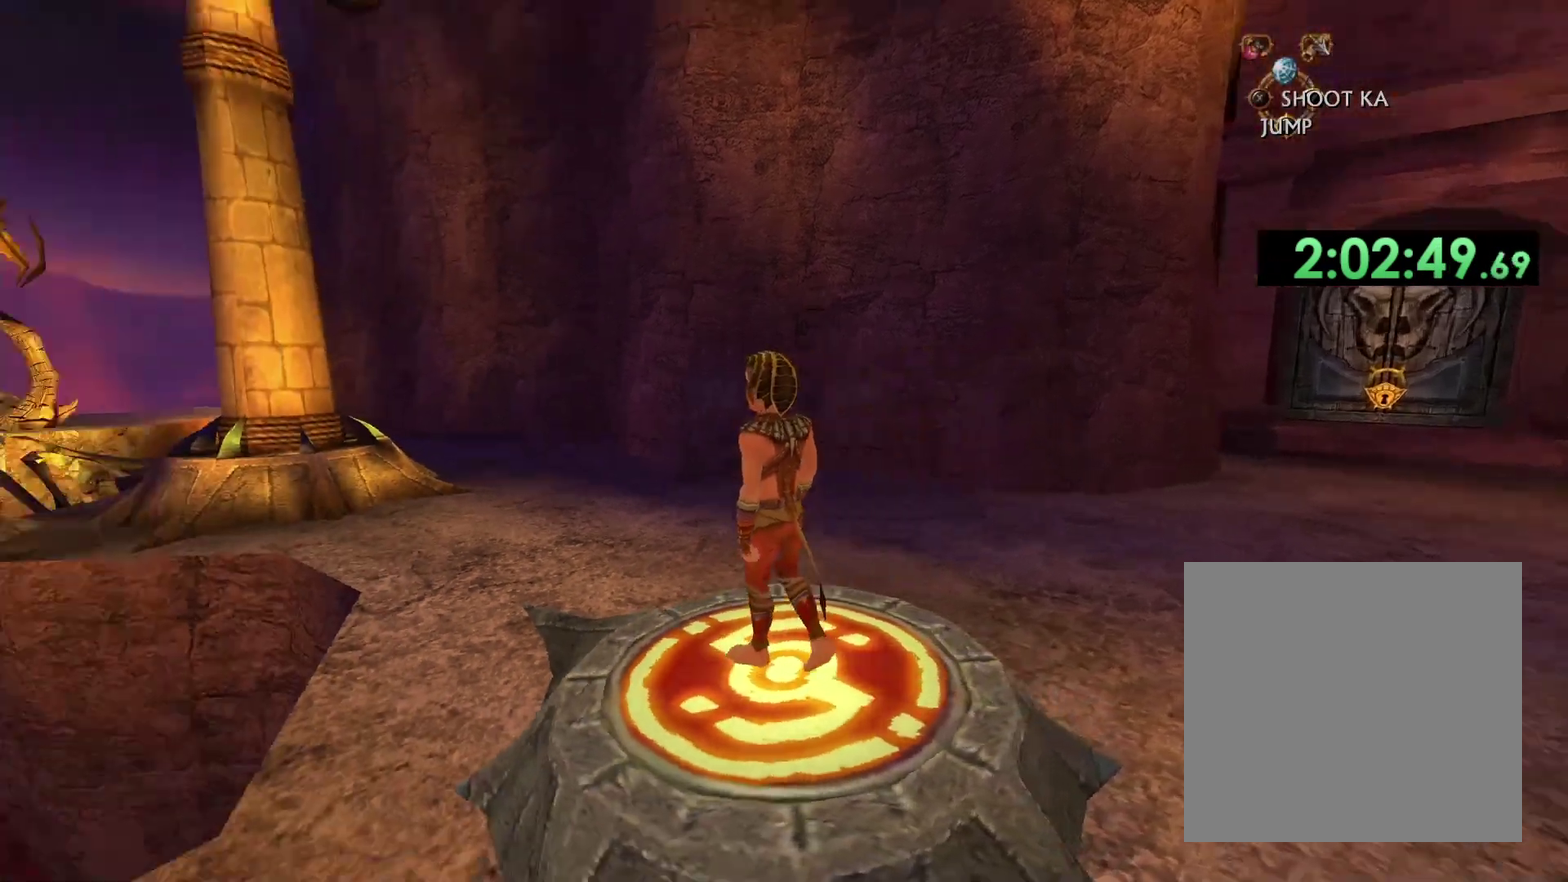
{"buttons": [], "left_stick": "up", "right_stick": "down-right", "events": [[50, "left_stick", "up-left"], [50, "right_stick", "center"], [133, "left_stick", "up"], [300, "left_stick", "up-left"], [483, "left_stick", "up"], [483, "right_stick", "down-right"]]}
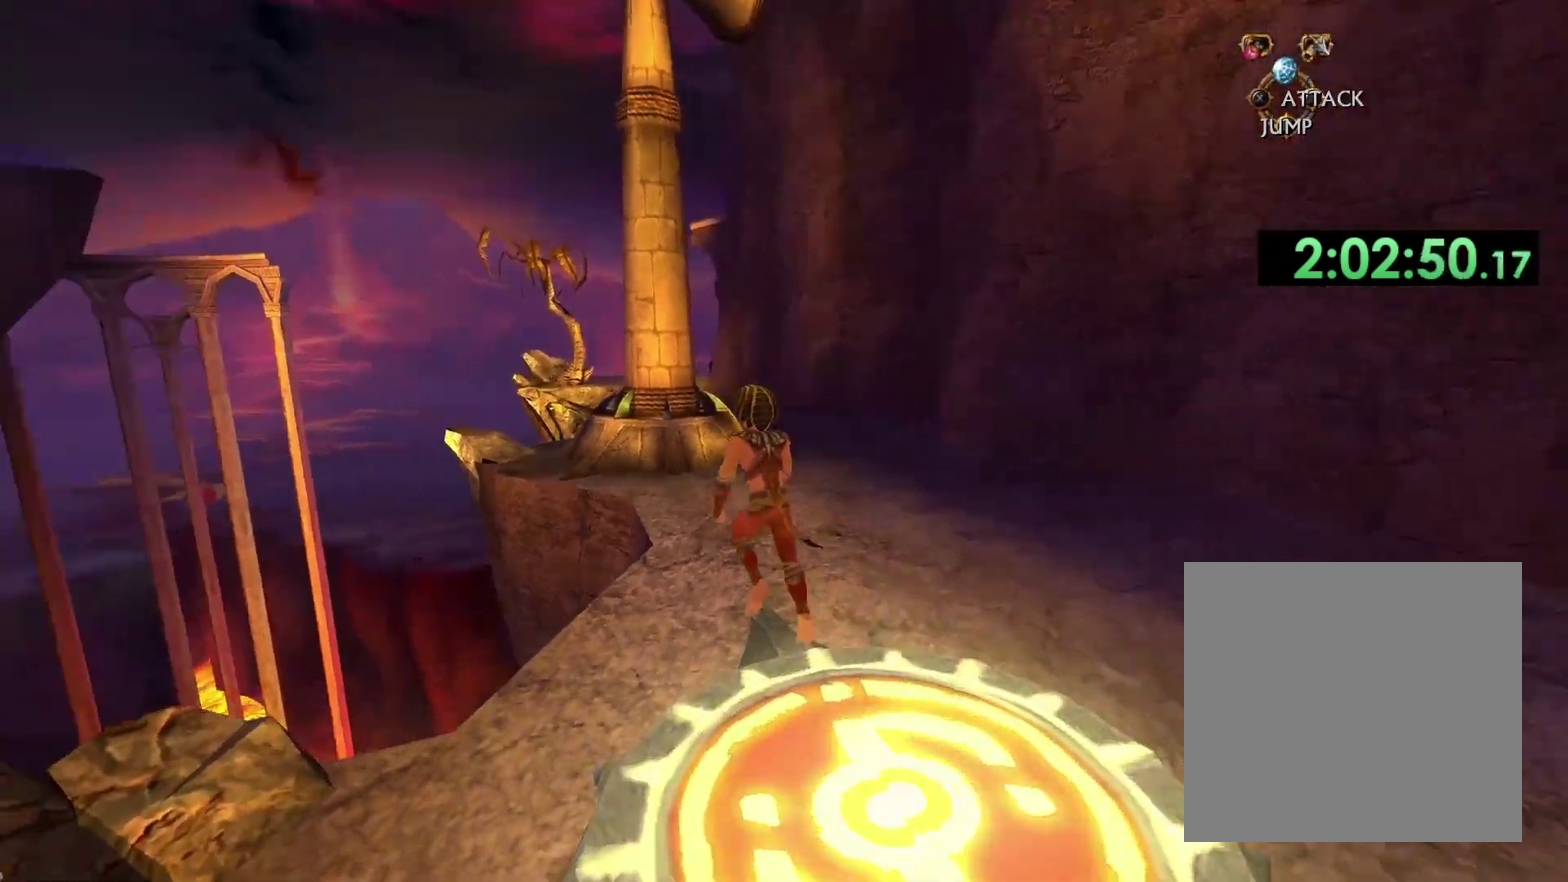
{"buttons": [], "left_stick": "up-left", "right_stick": "right", "events": [[233, "left_stick", "center"], [267, "right_stick", "center"], [400, "left_stick", "up-left"], [500, "right_stick", "right"]]}
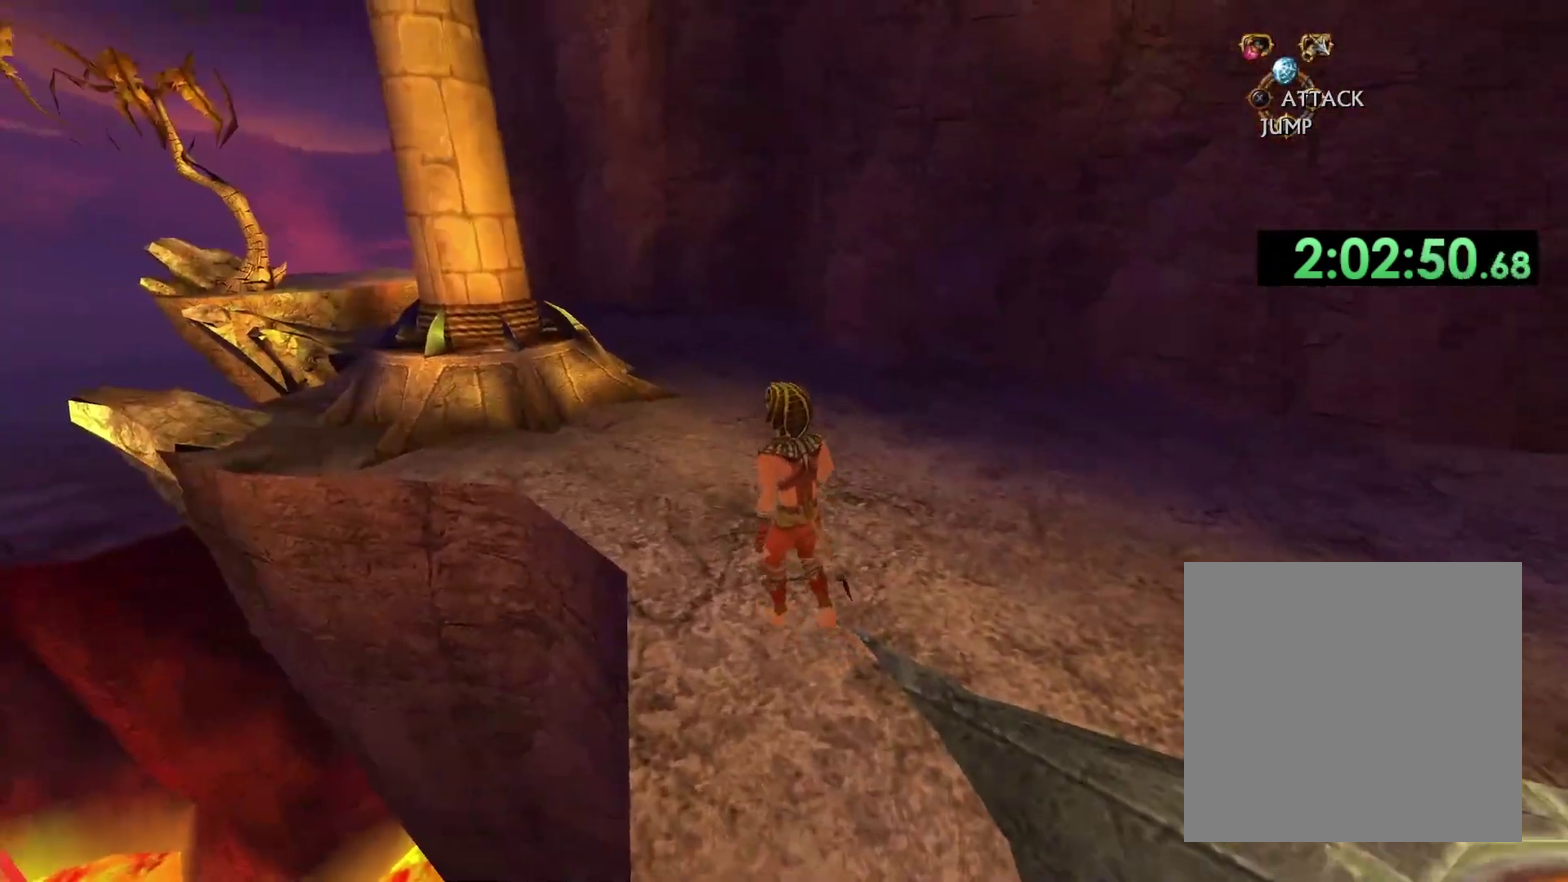
{"buttons": [], "left_stick": "center", "right_stick": "center", "events": [[117, "left_stick", "center"], [133, "right_stick", "center"]]}
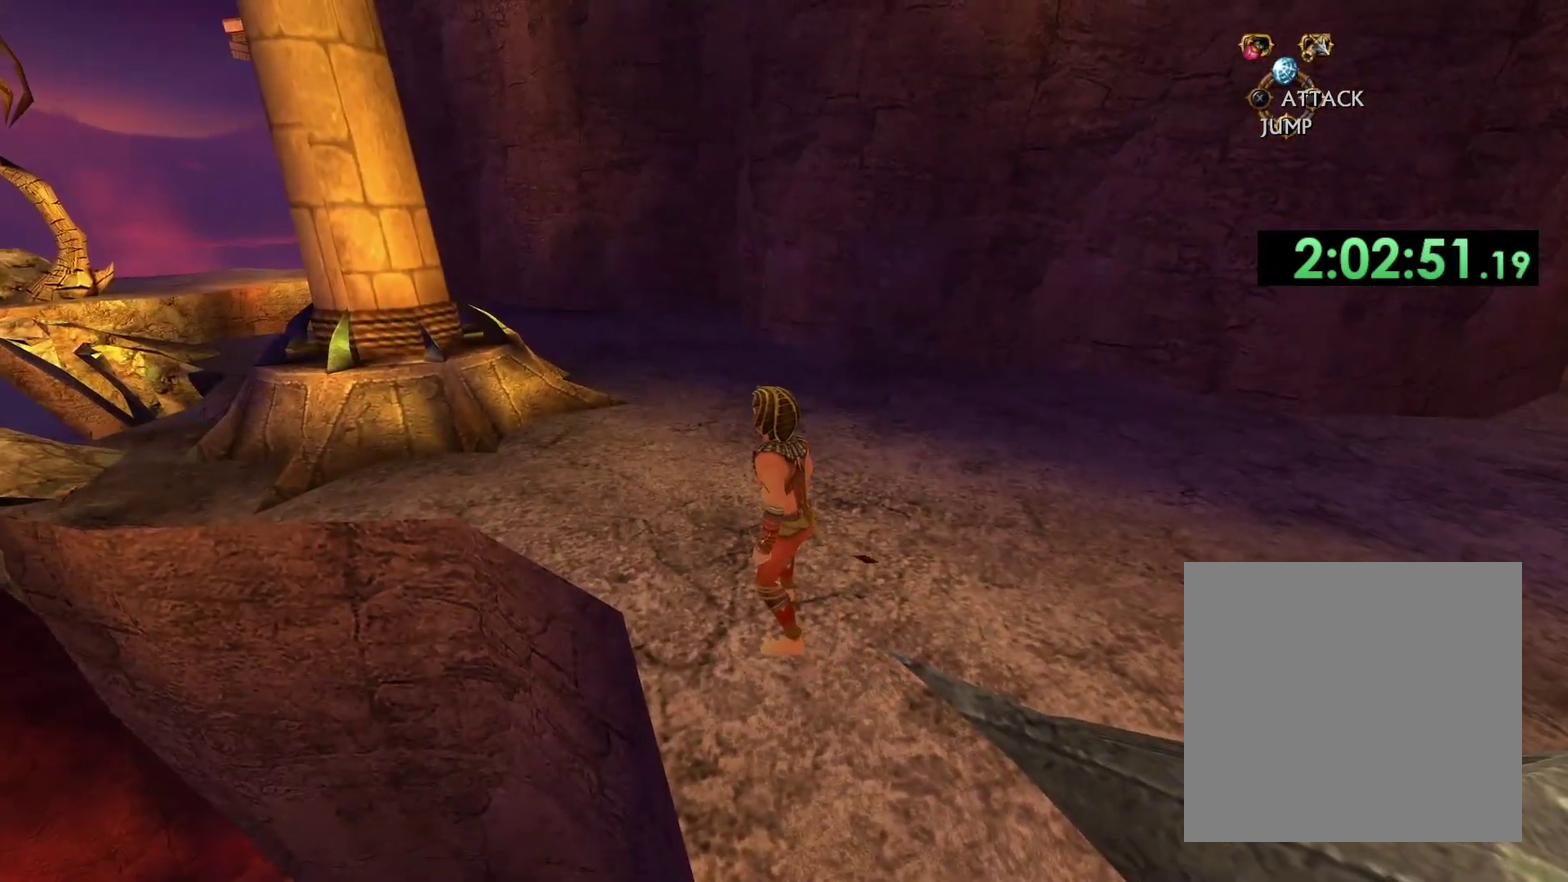
{"buttons": [], "left_stick": "center", "right_stick": "center", "events": []}
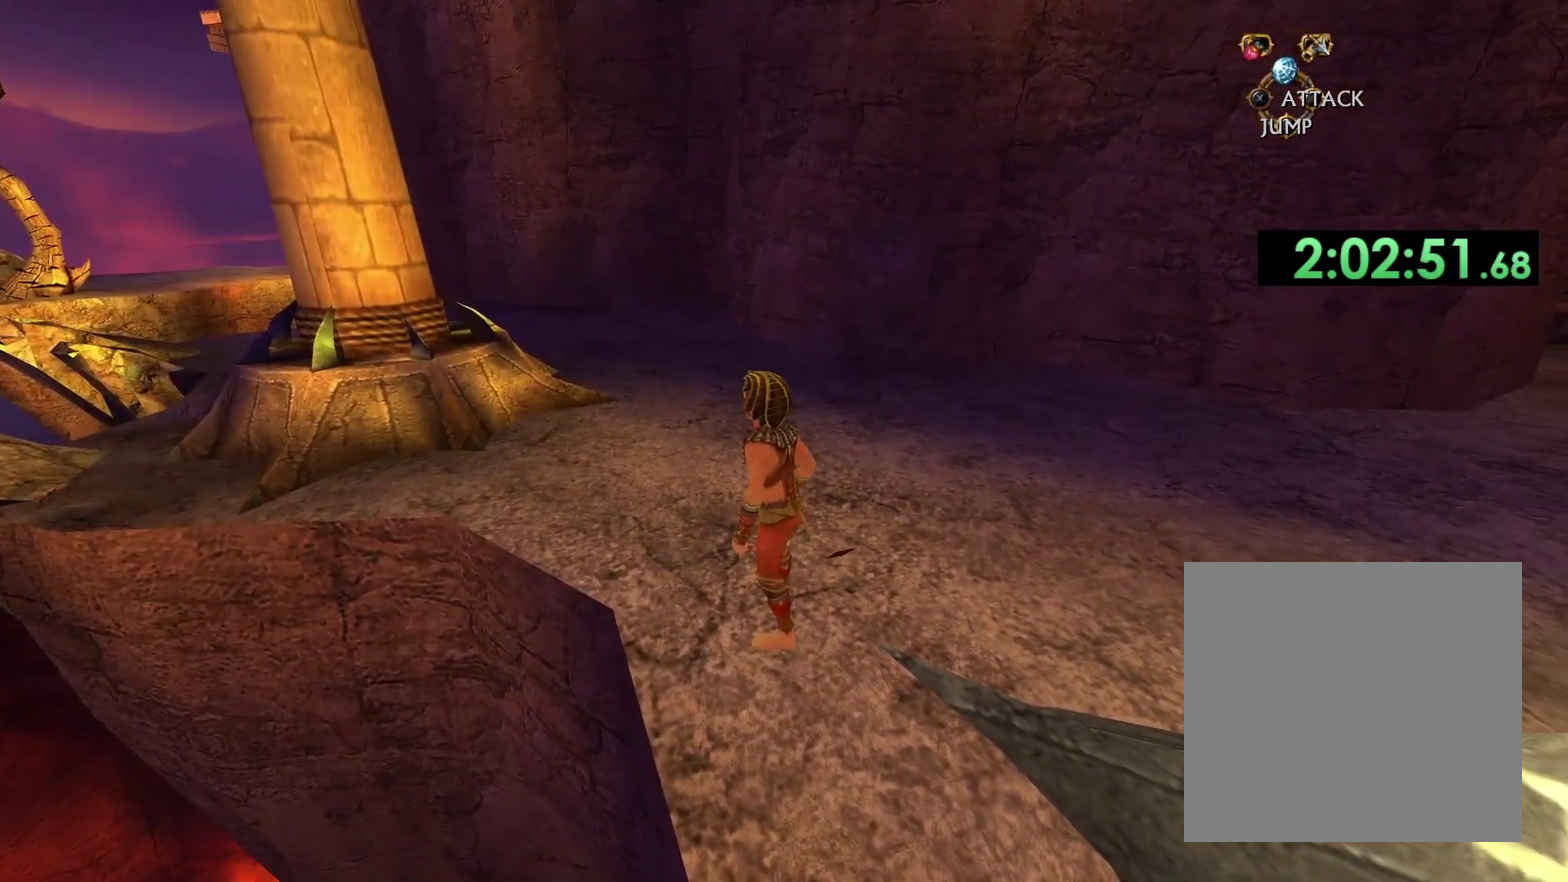
{"buttons": [], "left_stick": "center", "right_stick": "center", "events": [[100, "left_stick", "up-left"], [200, "left_stick", "center"]]}
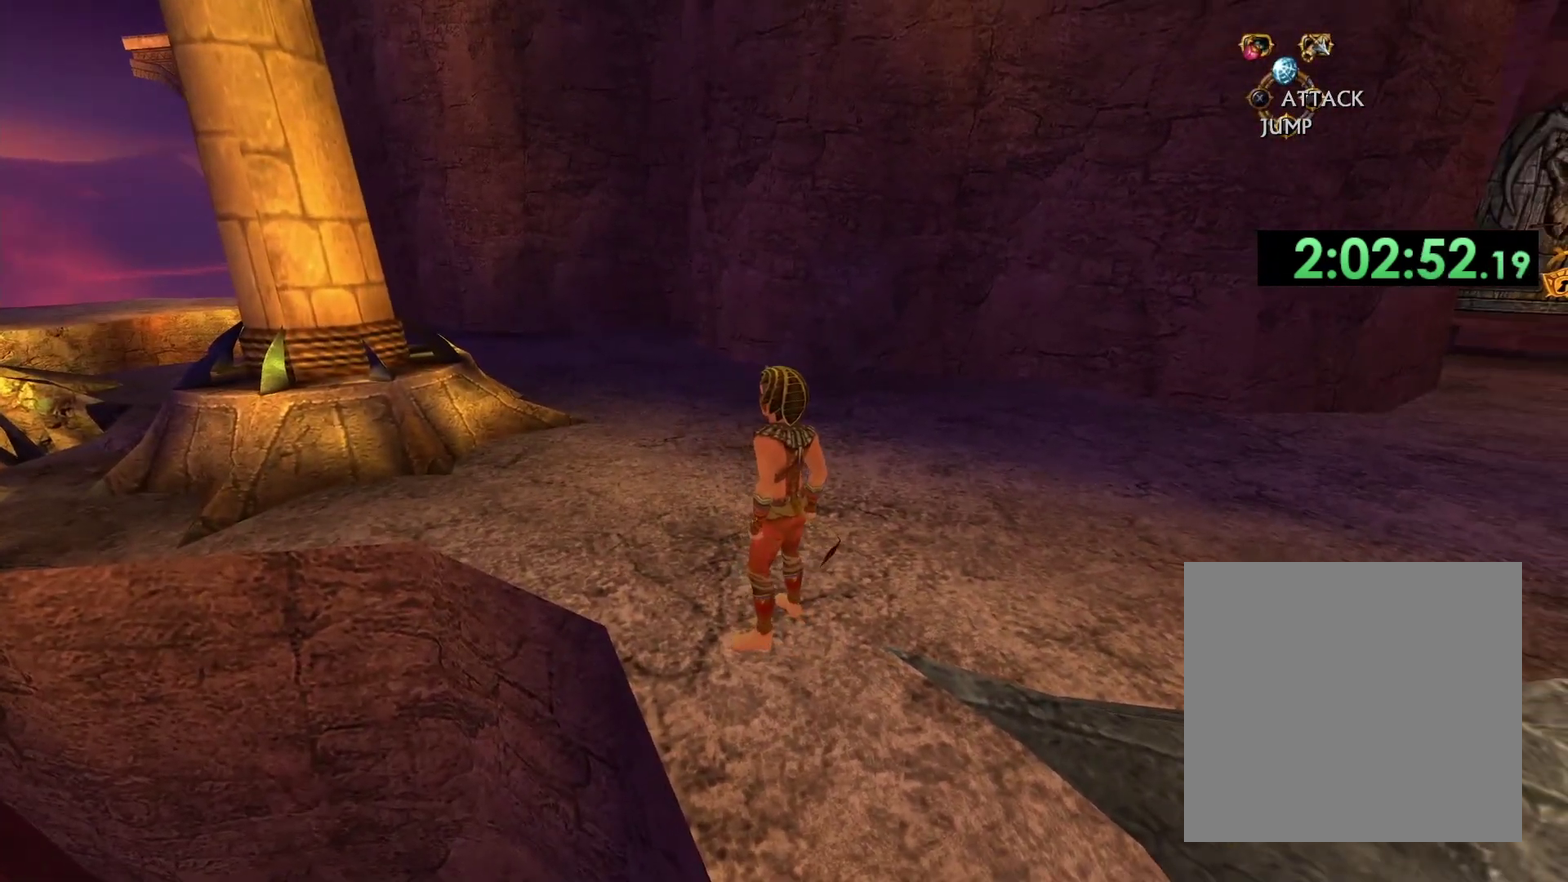
{"buttons": [], "left_stick": "up-left", "right_stick": "center", "events": [[233, "right_stick", "down-right"], [433, "right_stick", "center"], [450, "left_stick", "up-left"]]}
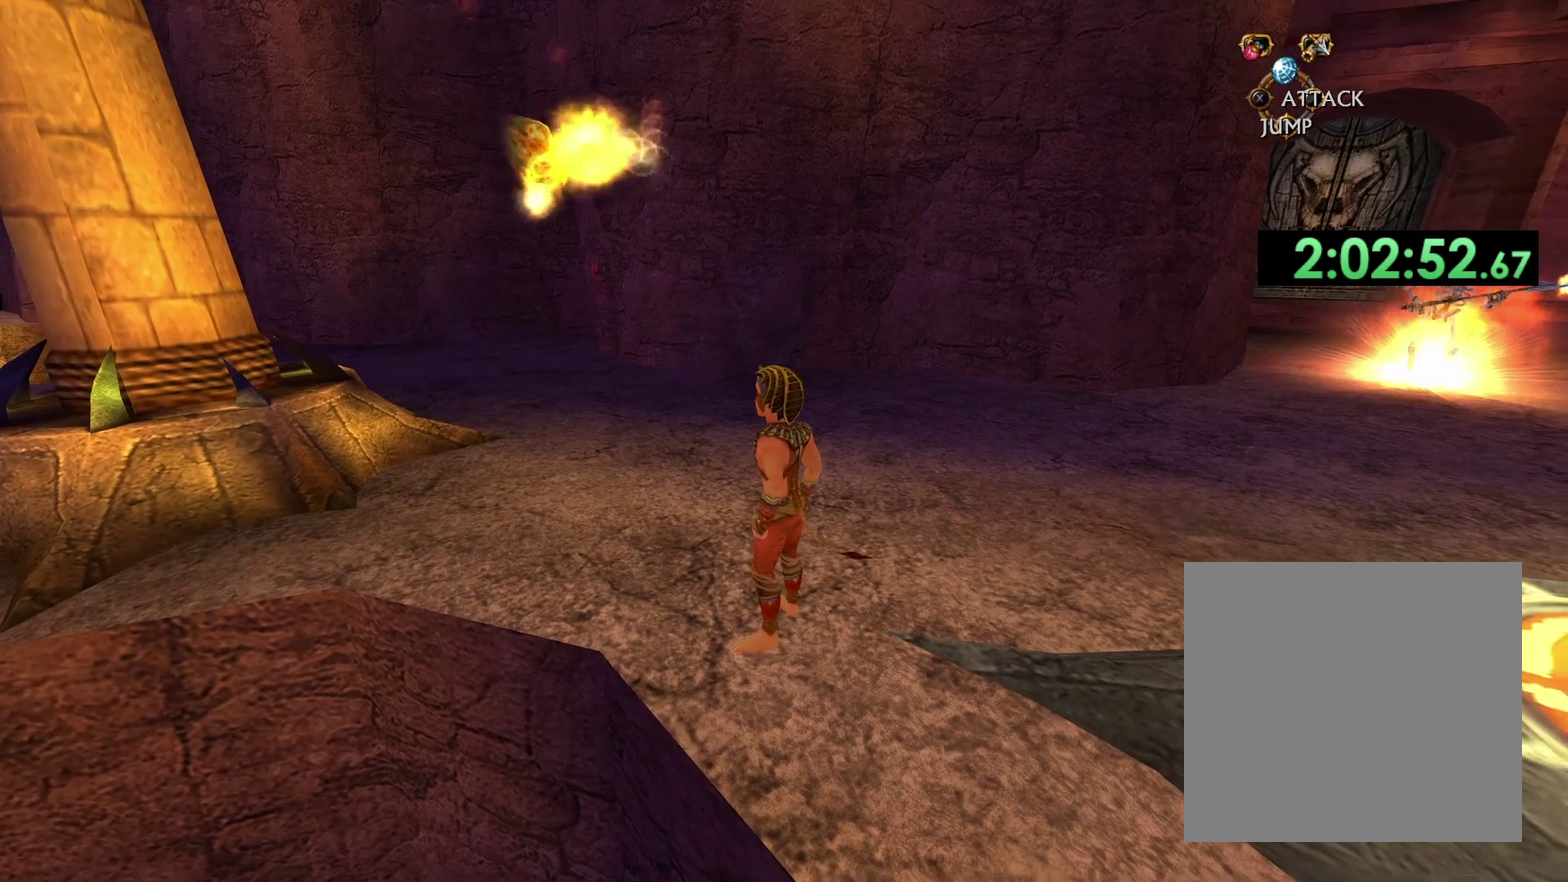
{"buttons": [], "left_stick": "up-left", "right_stick": "down-right", "events": [[417, "right_stick", "down-right"]]}
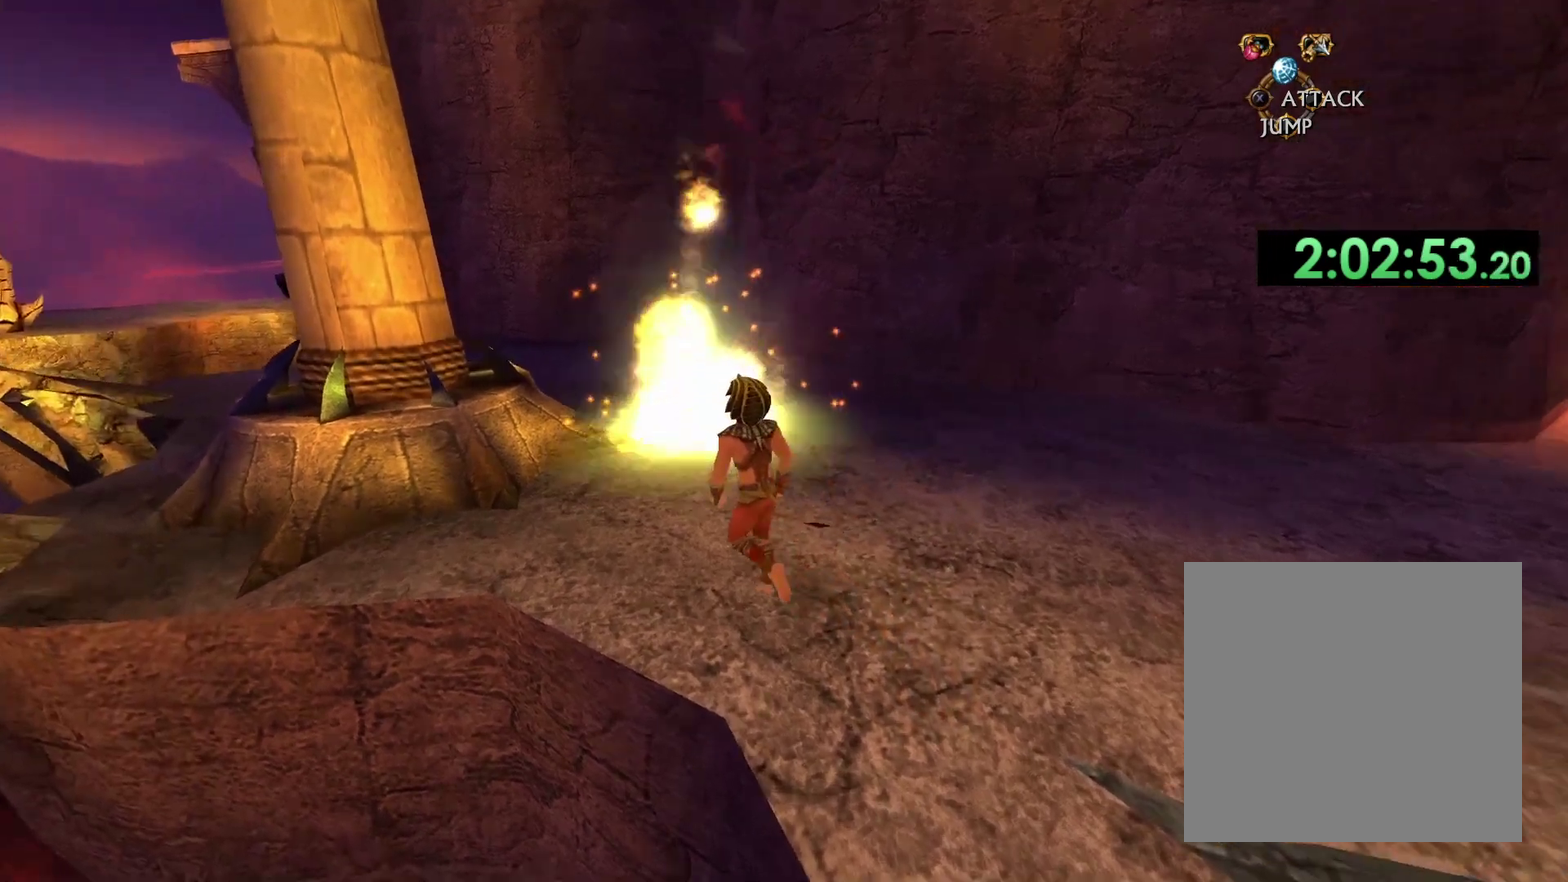
{"buttons": [], "left_stick": "up", "right_stick": "center", "events": [[150, "right_stick", "center"], [250, "left_stick", "center"], [367, "B", "down"], [383, "left_stick", "up"], [483, "B", "up"]]}
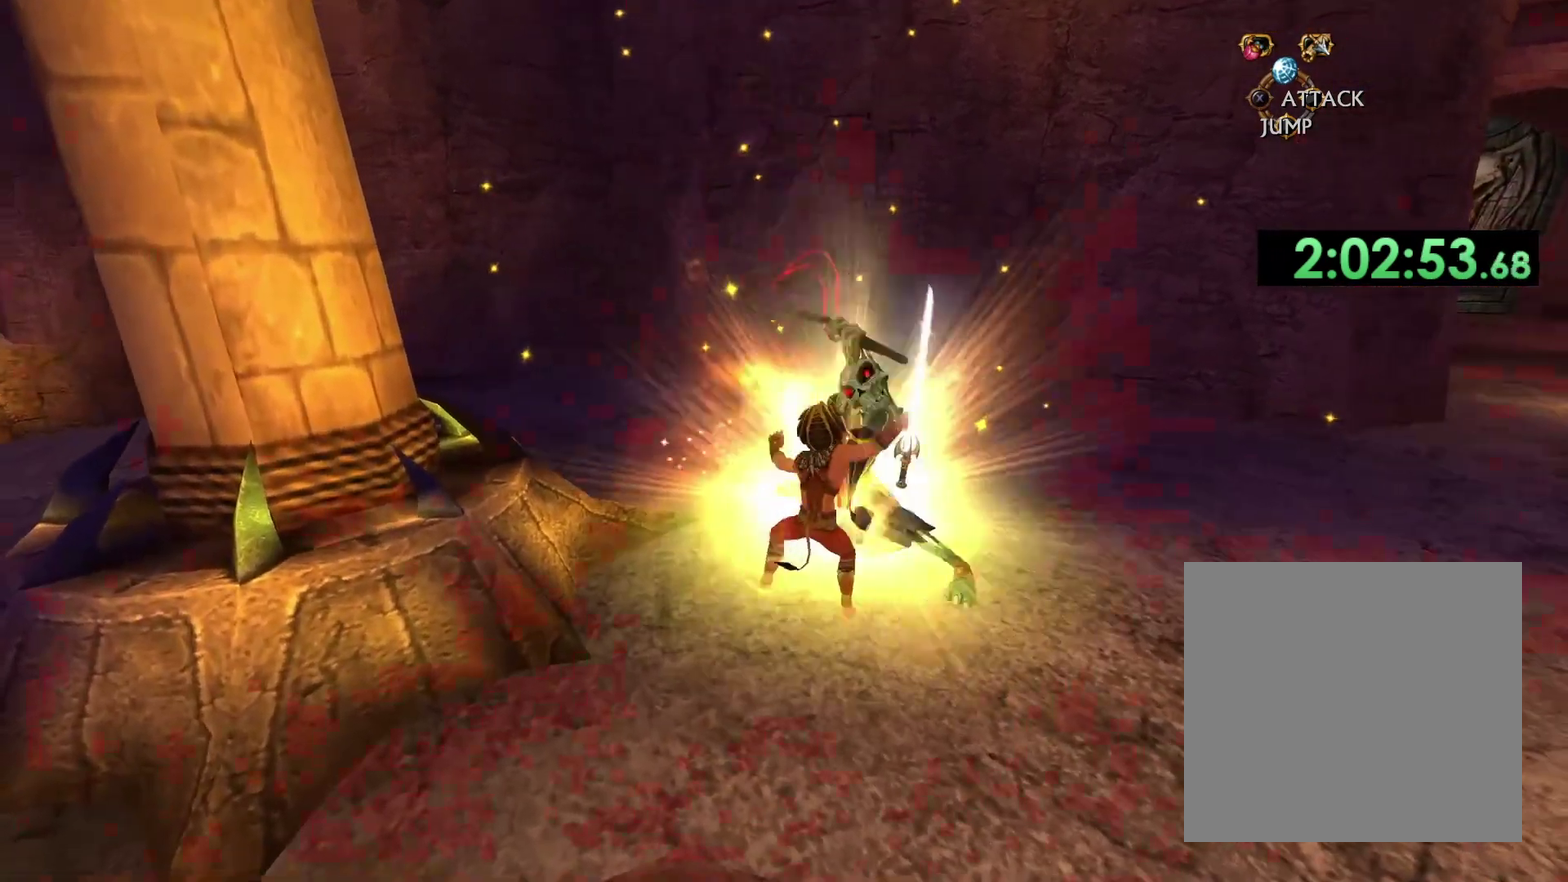
{"buttons": [], "left_stick": "up-right", "right_stick": "center", "events": [[33, "left_stick", "up-right"], [283, "left_stick", "up"], [483, "left_stick", "up-right"]]}
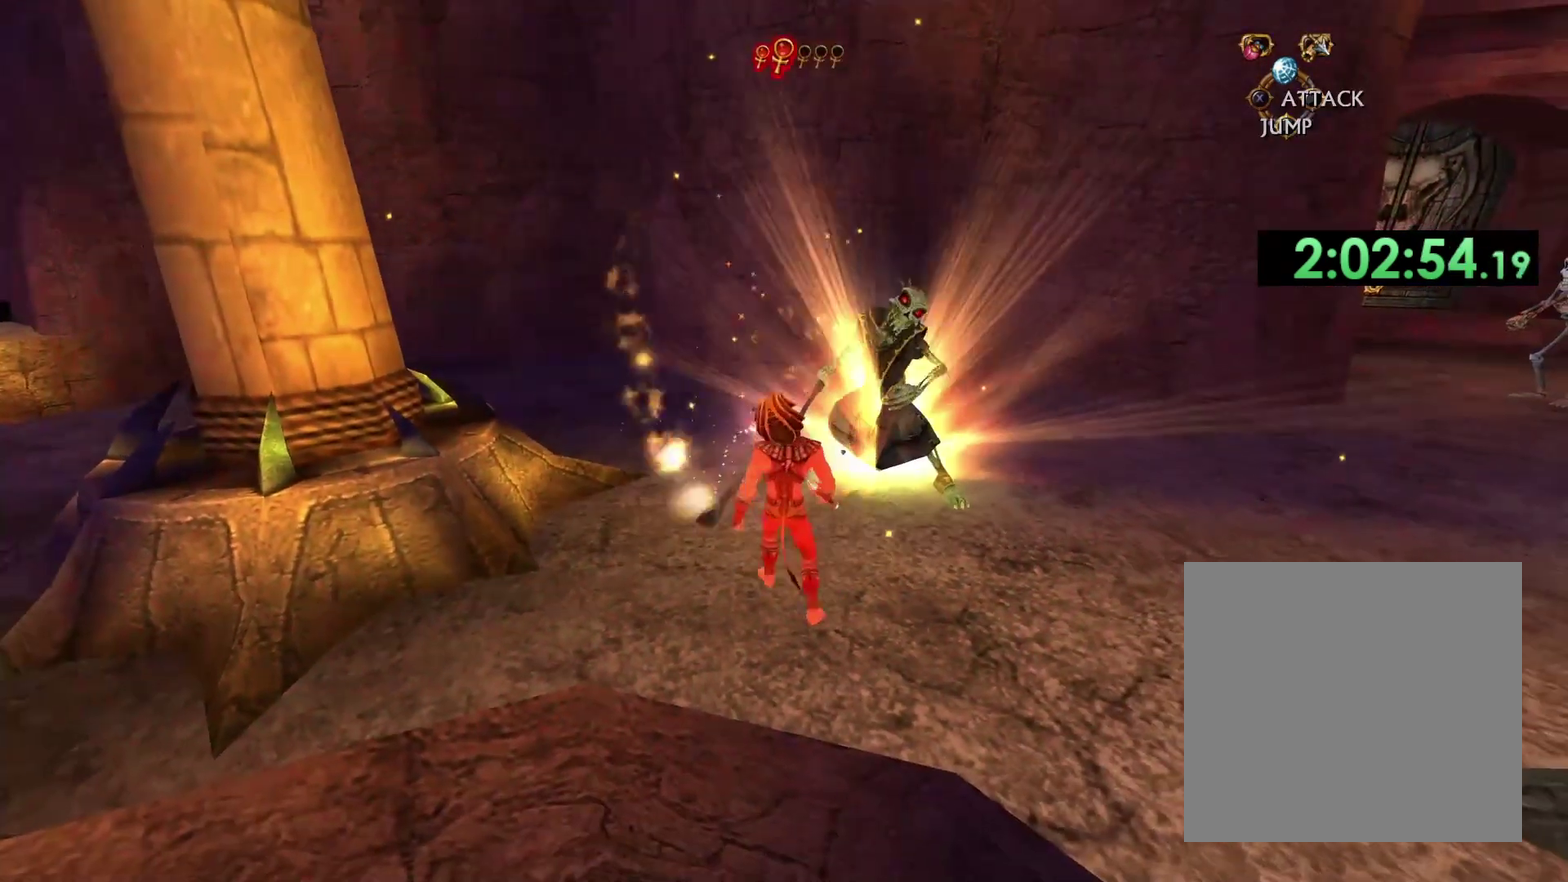
{"buttons": [], "left_stick": "up", "right_stick": "center", "events": [[50, "left_stick", "right"], [233, "B", "down"], [267, "left_stick", "up-right"], [383, "B", "up"], [383, "left_stick", "up"]]}
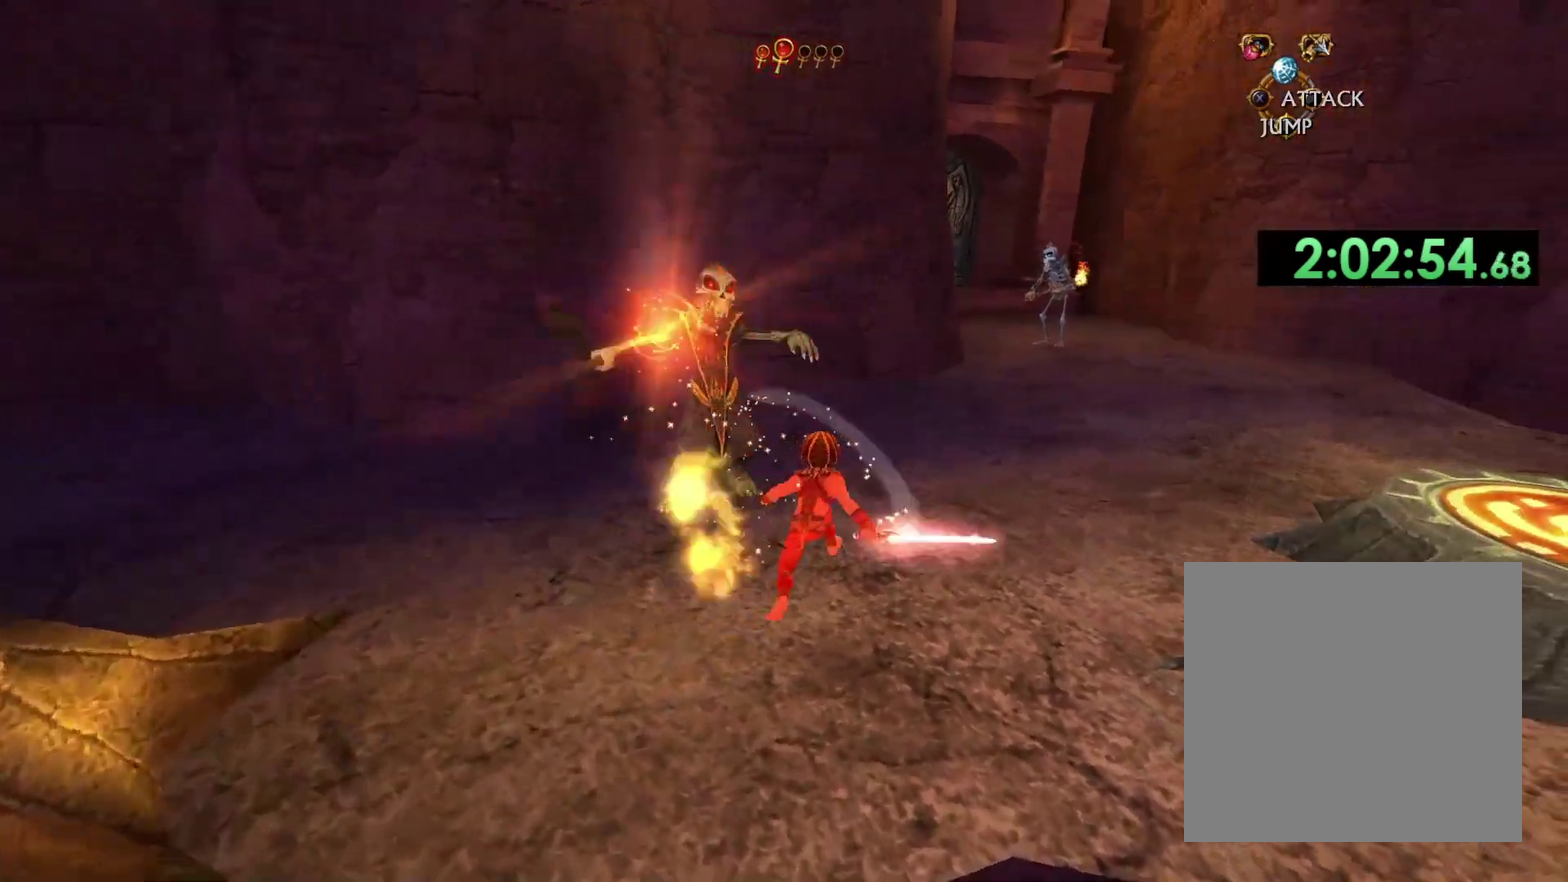
{"buttons": [], "left_stick": "up-left", "right_stick": "center", "events": [[17, "left_stick", "up-left"], [200, "left_stick", "up"], [367, "left_stick", "up-left"]]}
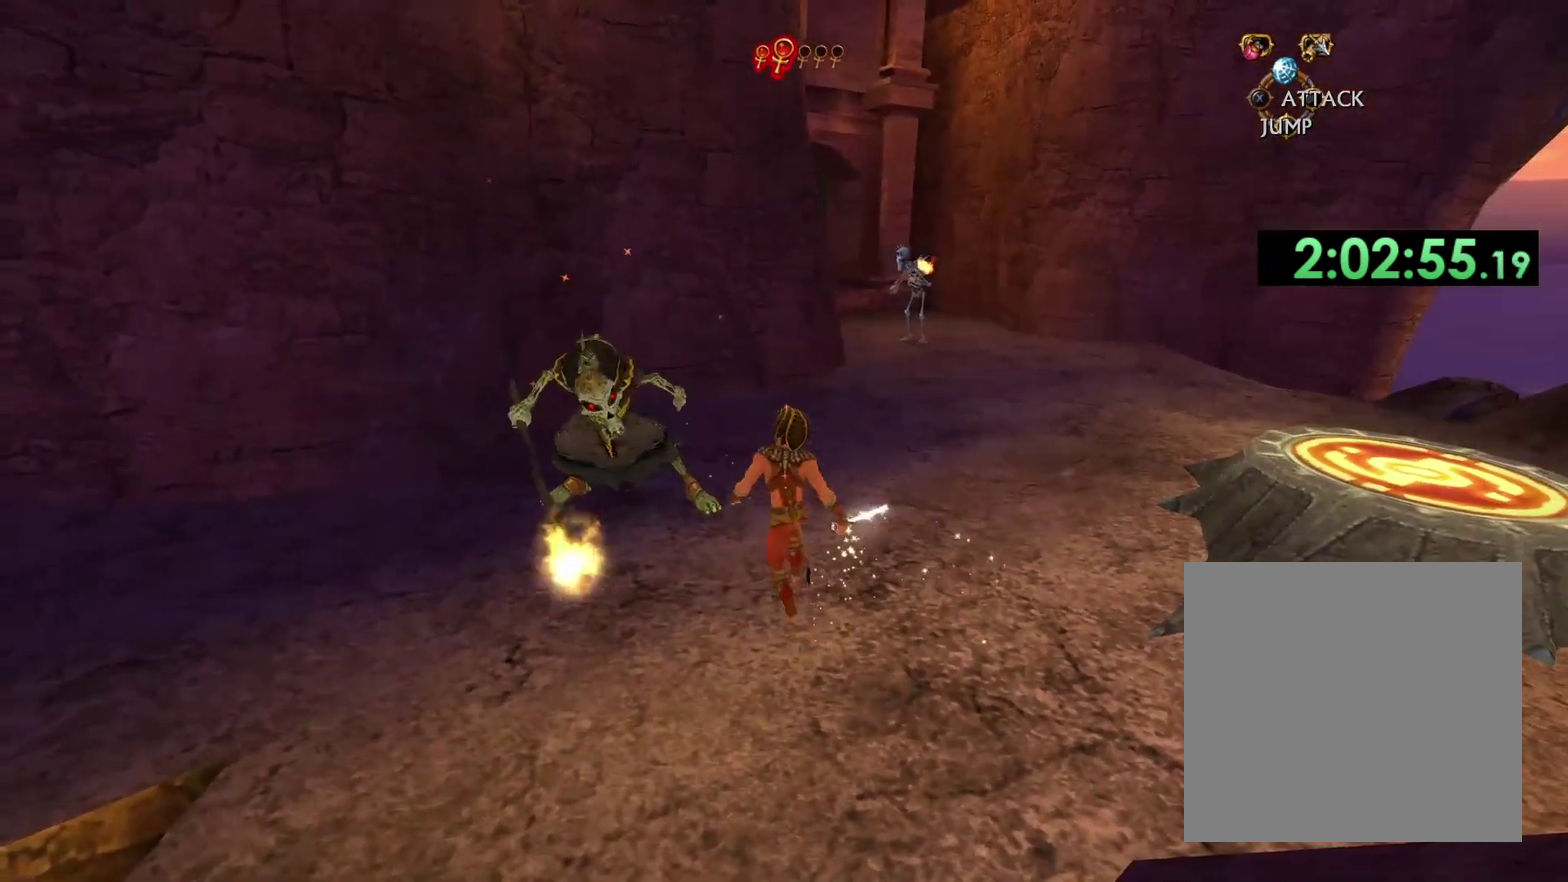
{"buttons": [], "left_stick": "up-left", "right_stick": "center", "events": [[83, "B", "down"], [233, "B", "up"]]}
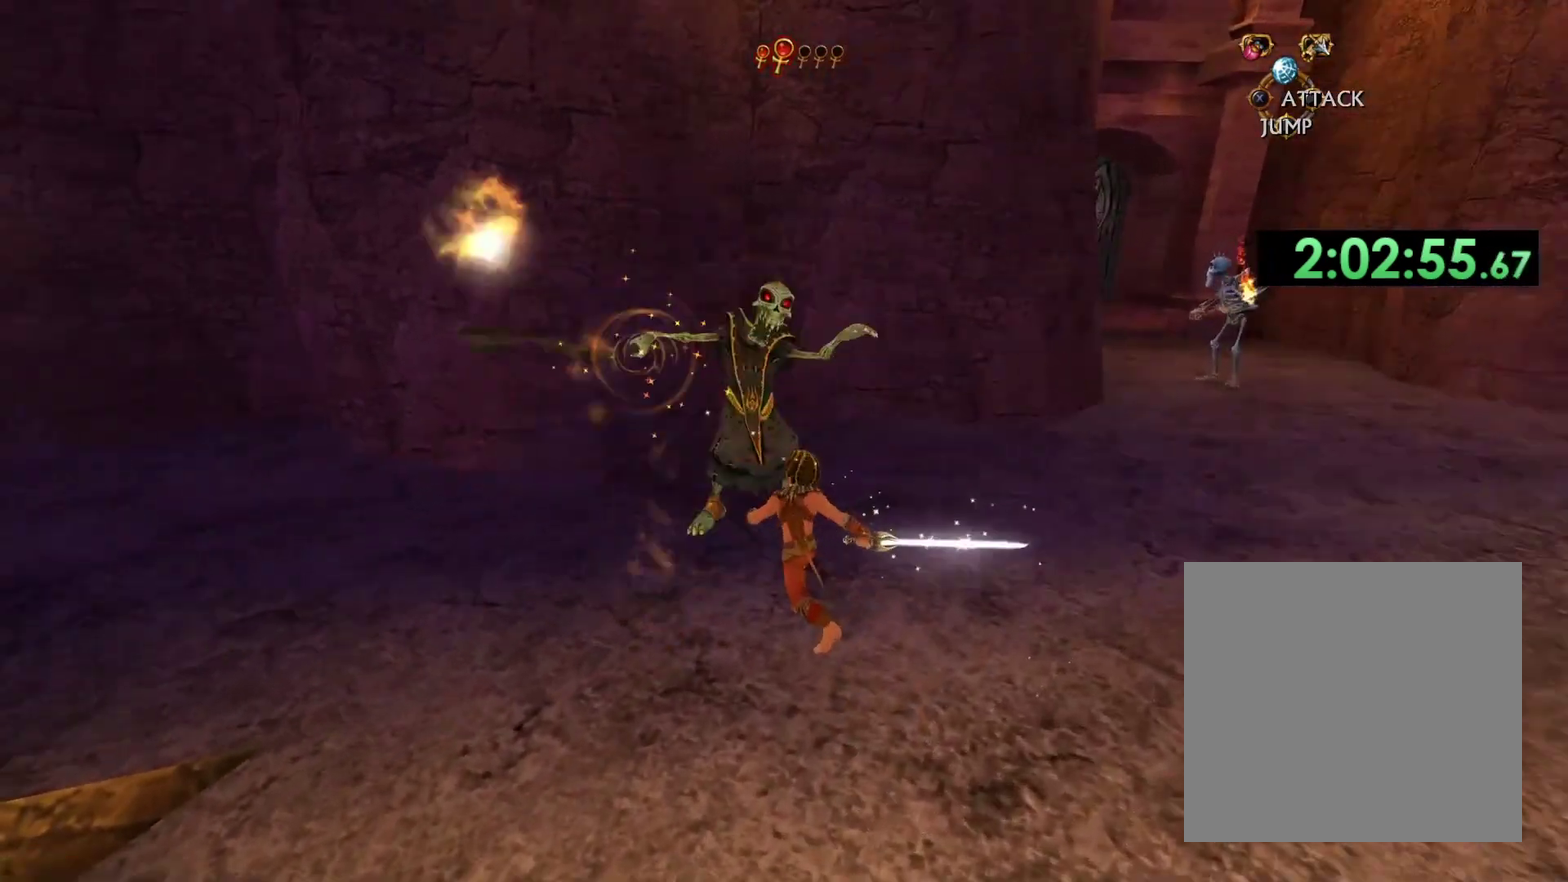
{"buttons": [], "left_stick": "center", "right_stick": "center", "events": [[50, "left_stick", "up"], [67, "B", "down"], [200, "B", "up"], [417, "left_stick", "center"]]}
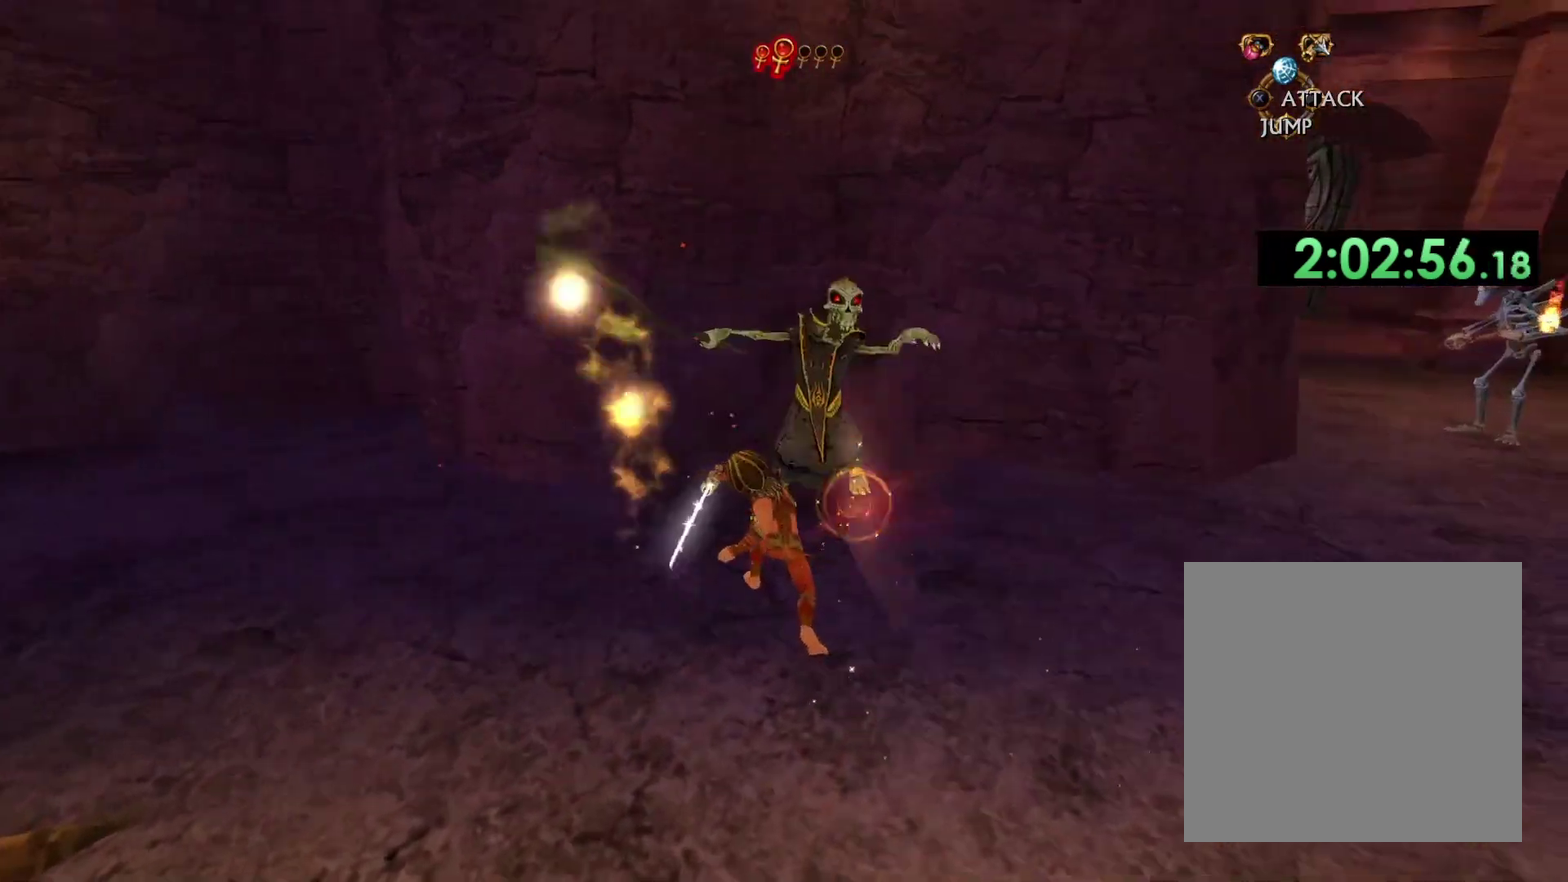
{"buttons": [], "left_stick": "up", "right_stick": "center", "events": [[150, "right_stick", "down-right"], [300, "right_stick", "center"], [350, "left_stick", "up"]]}
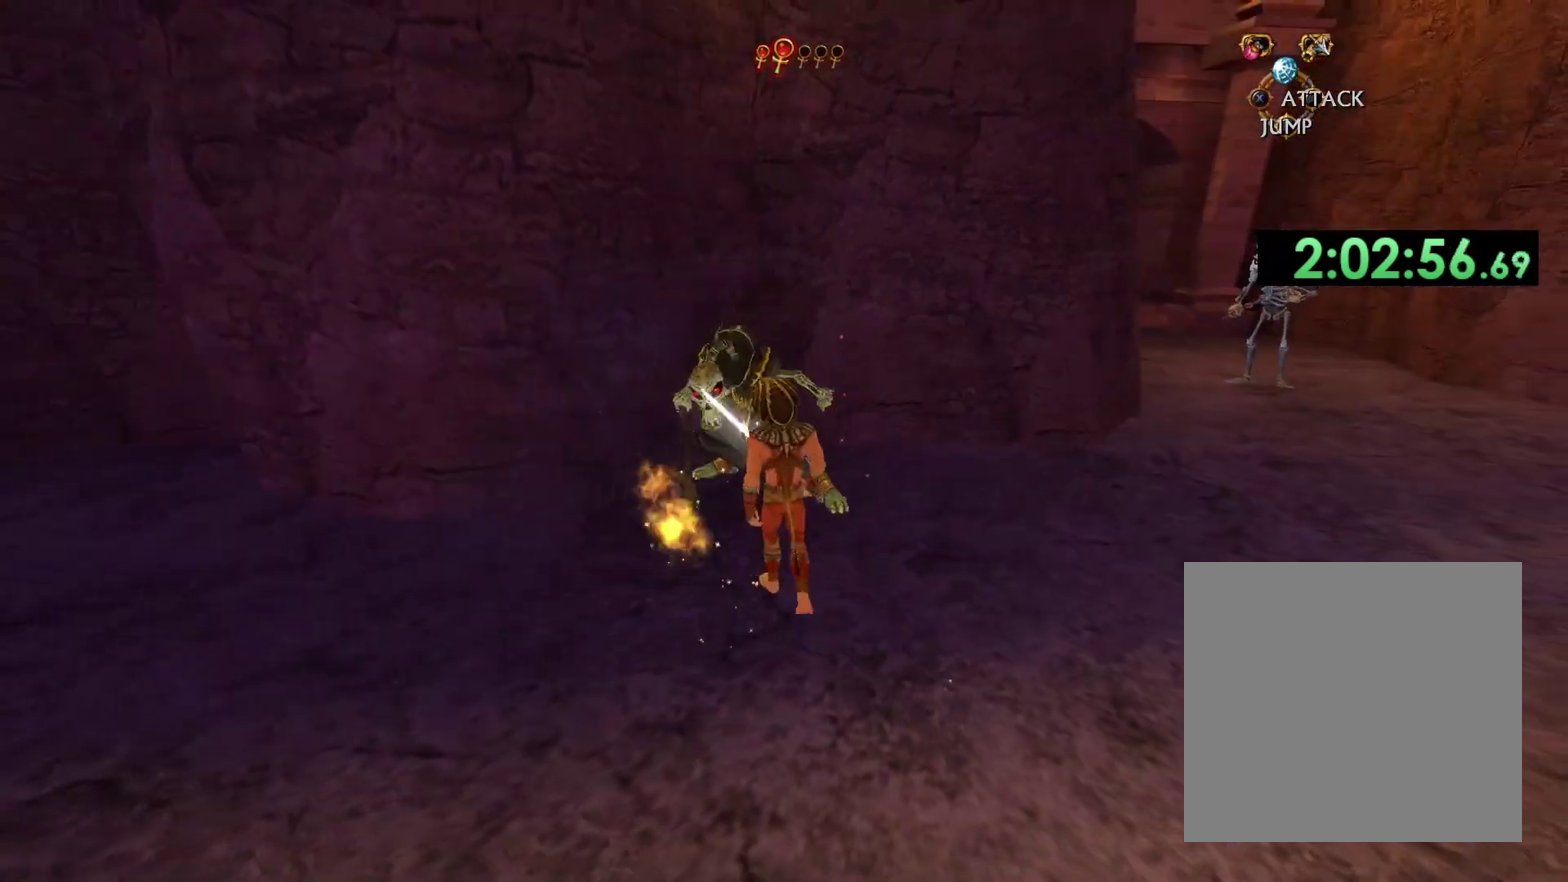
{"buttons": [], "left_stick": "center", "right_stick": "center", "events": [[33, "B", "down"], [150, "left_stick", "center"], [167, "B", "up"]]}
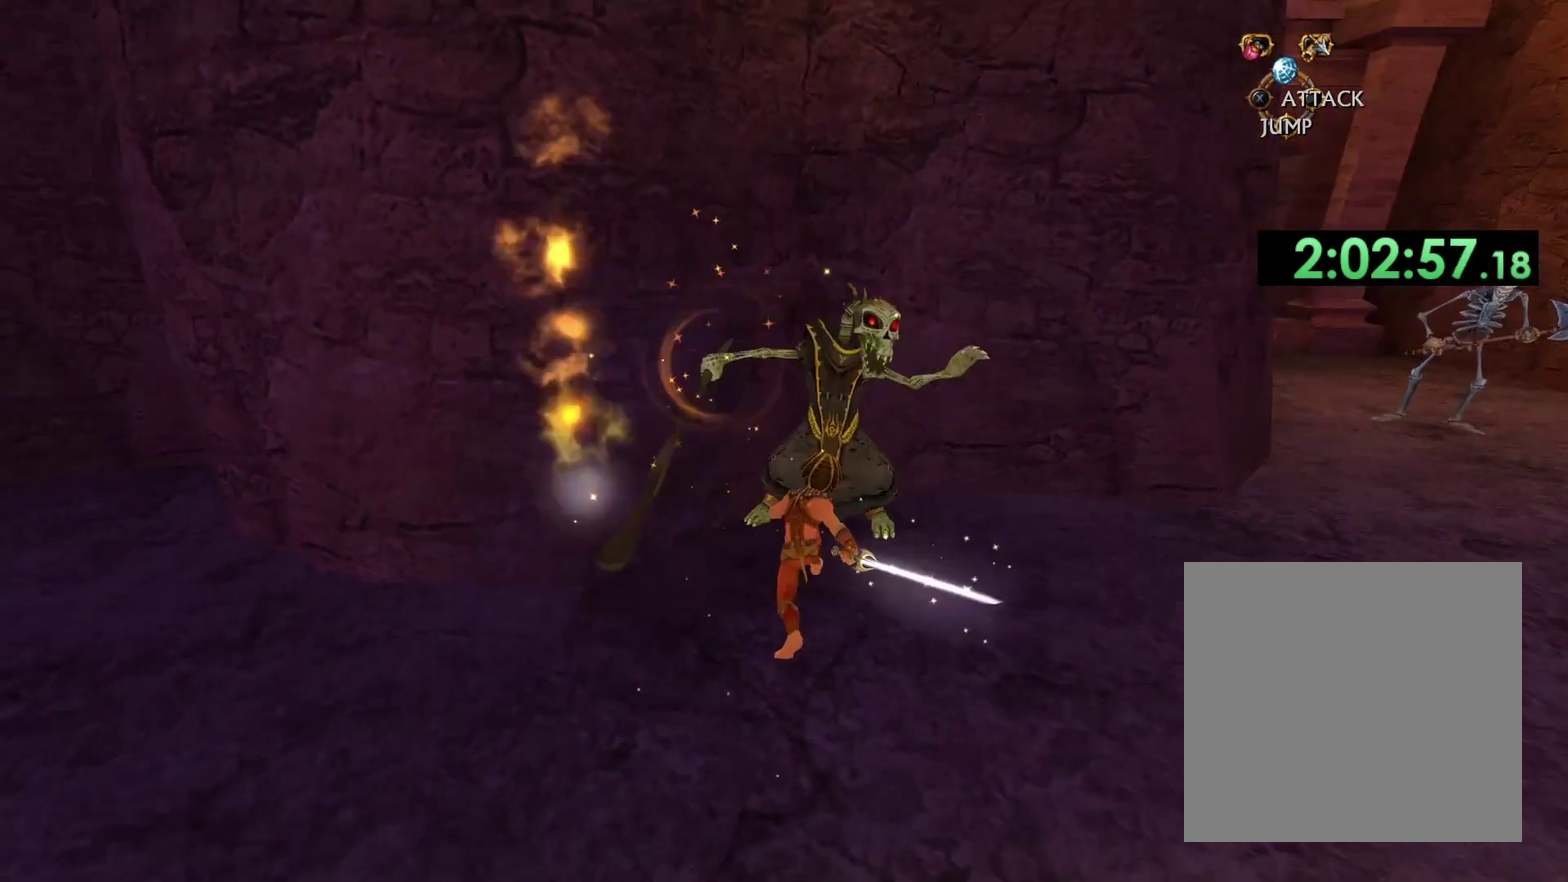
{"buttons": [], "left_stick": "center", "right_stick": "center", "events": [[167, "L2", "down"], [333, "L2", "up"]]}
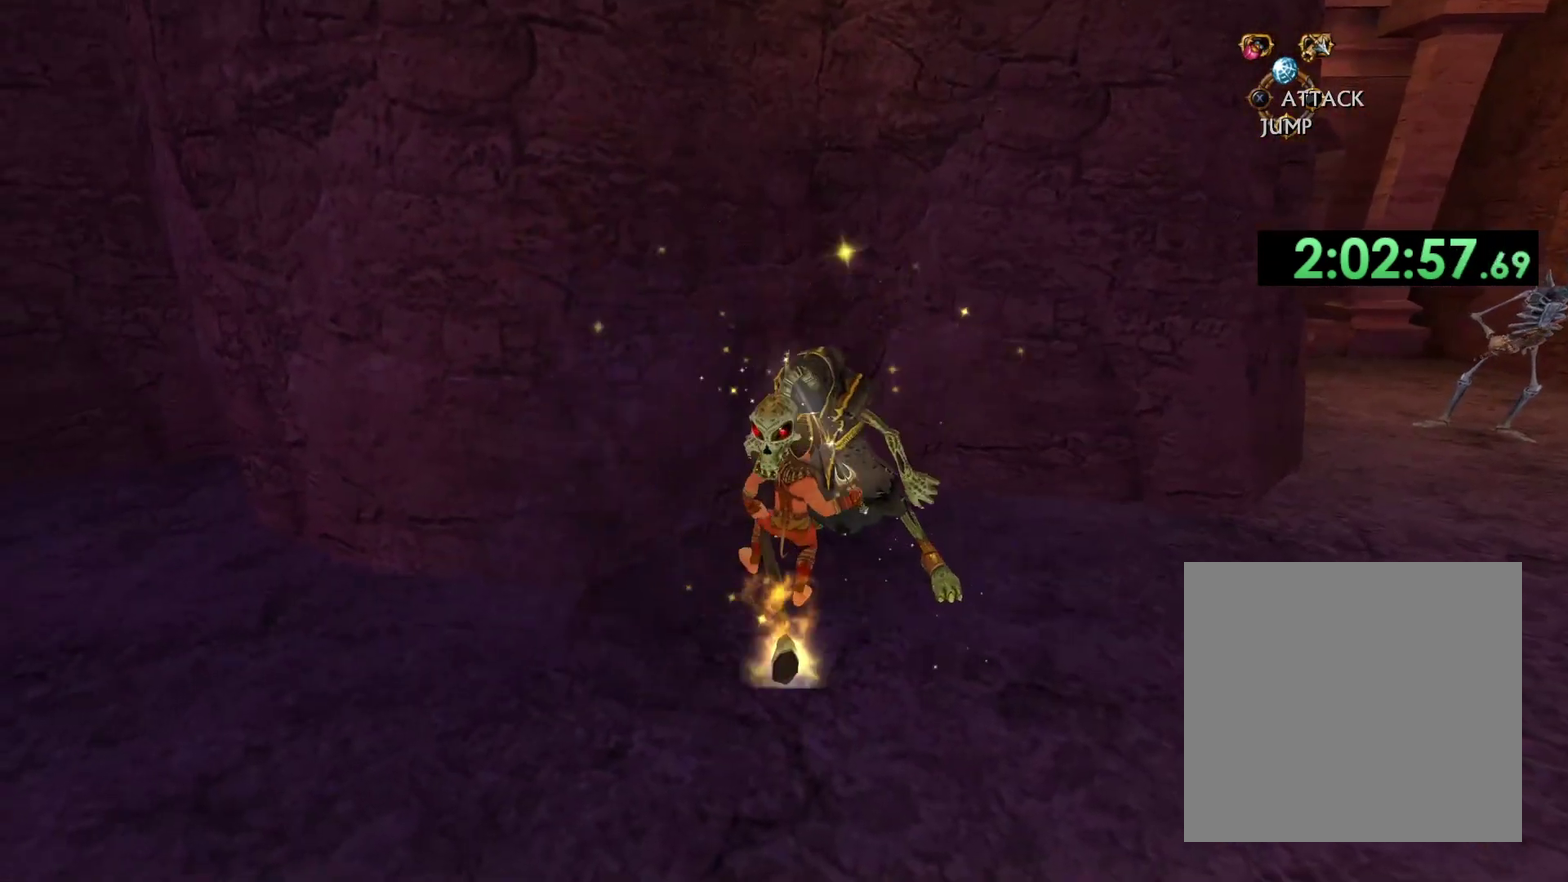
{"buttons": [], "left_stick": "down-right", "right_stick": "center", "events": [[150, "left_stick", "down-right"]]}
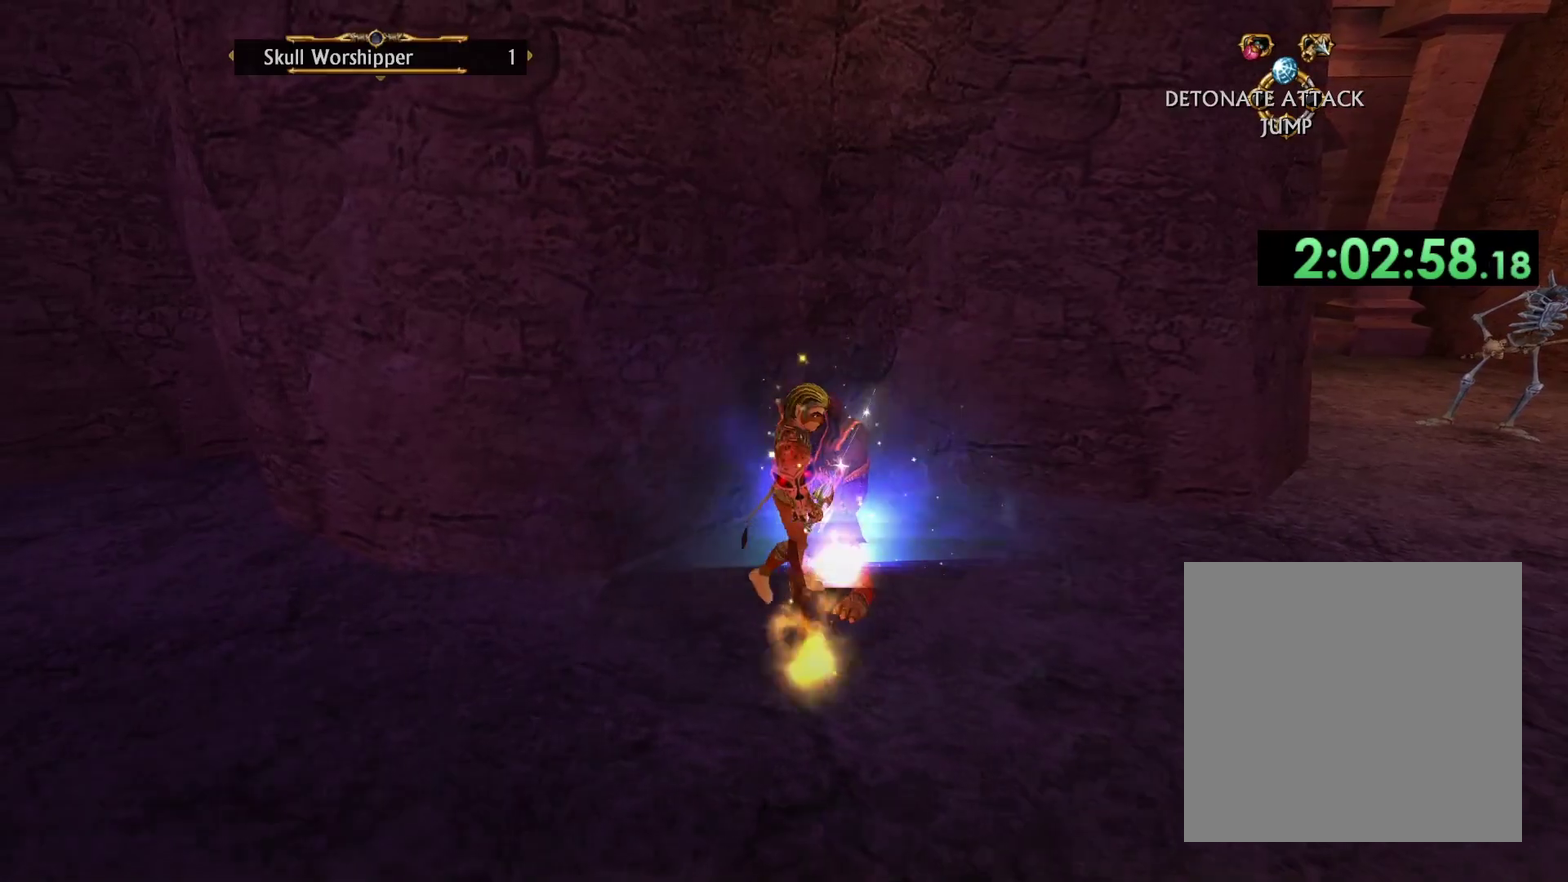
{"buttons": [], "left_stick": "up-right", "right_stick": "center", "events": [[150, "right_stick", "right"], [233, "left_stick", "right"], [283, "right_stick", "center"], [333, "left_stick", "up-right"]]}
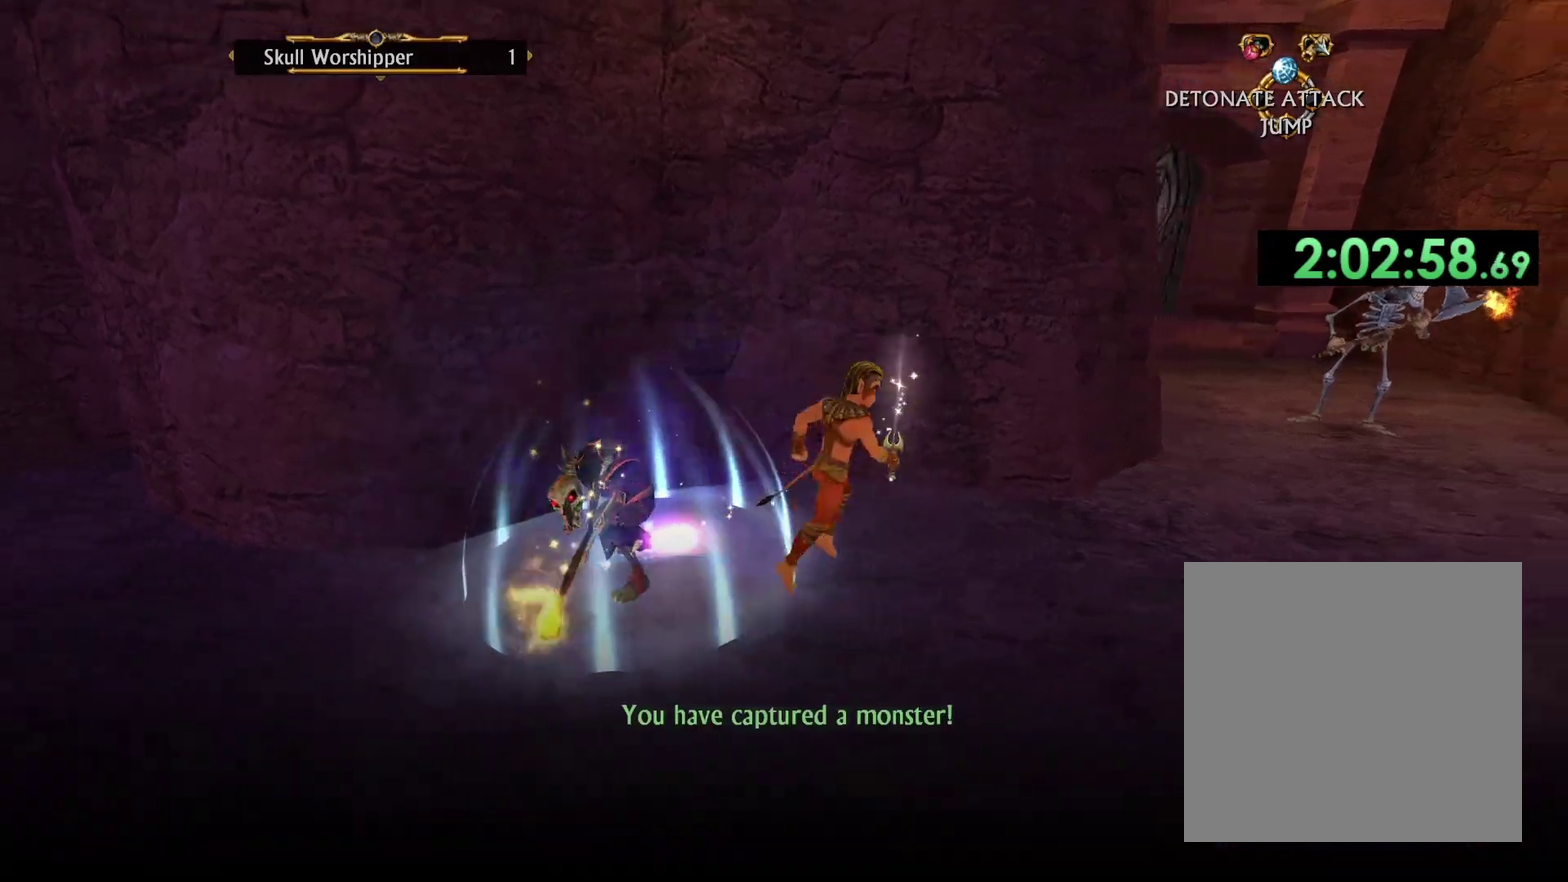
{"buttons": [], "left_stick": "up-right", "right_stick": "center", "events": [[33, "left_stick", "right"], [233, "left_stick", "up-right"]]}
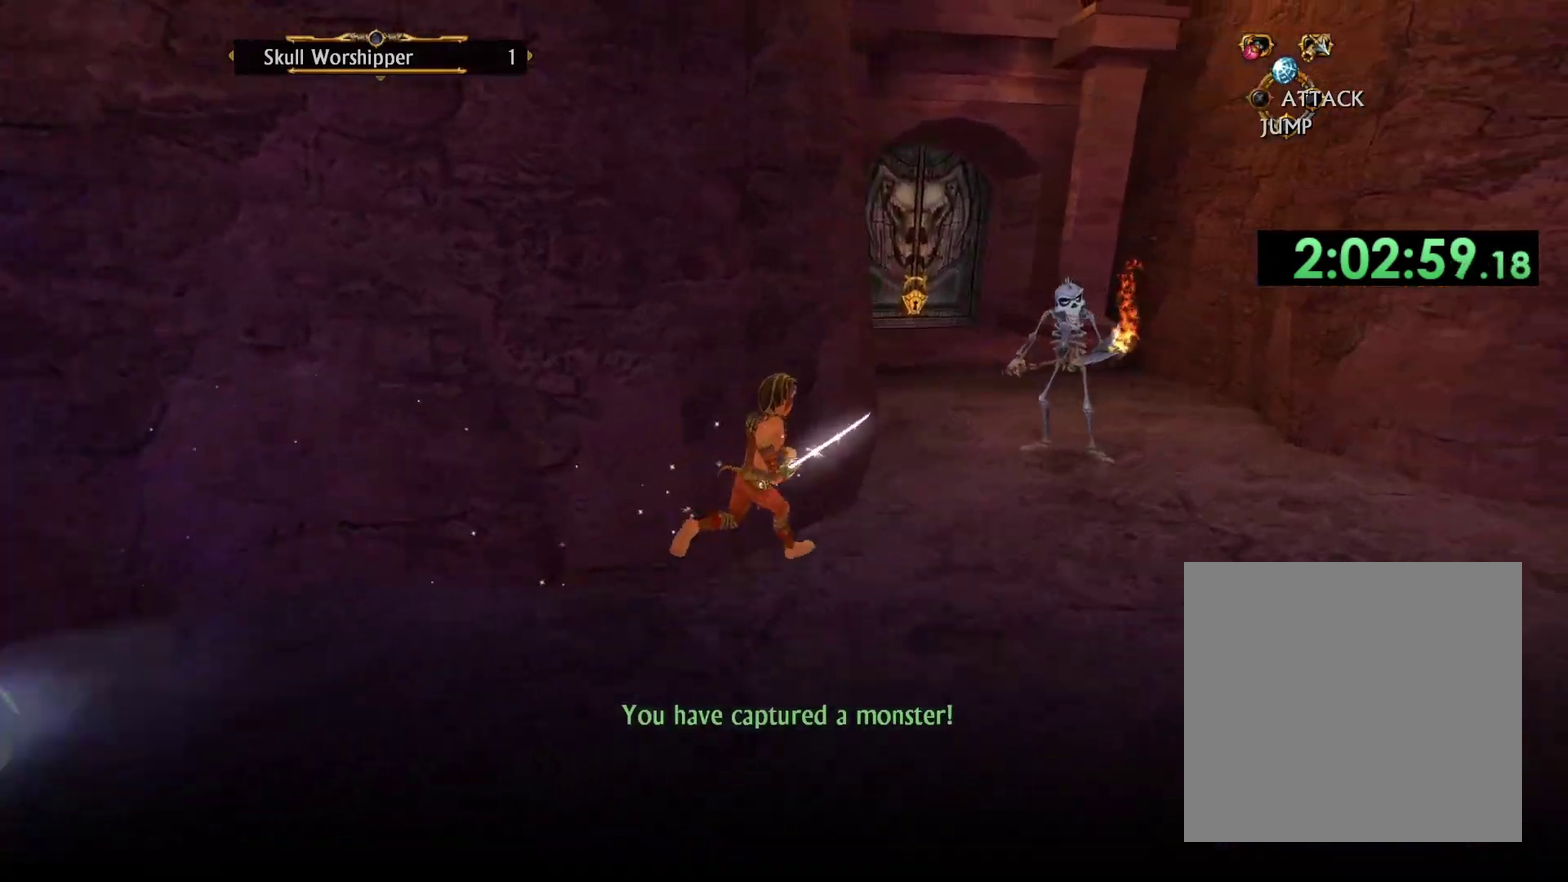
{"buttons": ["B"], "left_stick": "up-right", "right_stick": "center", "events": [[367, "B", "down"]]}
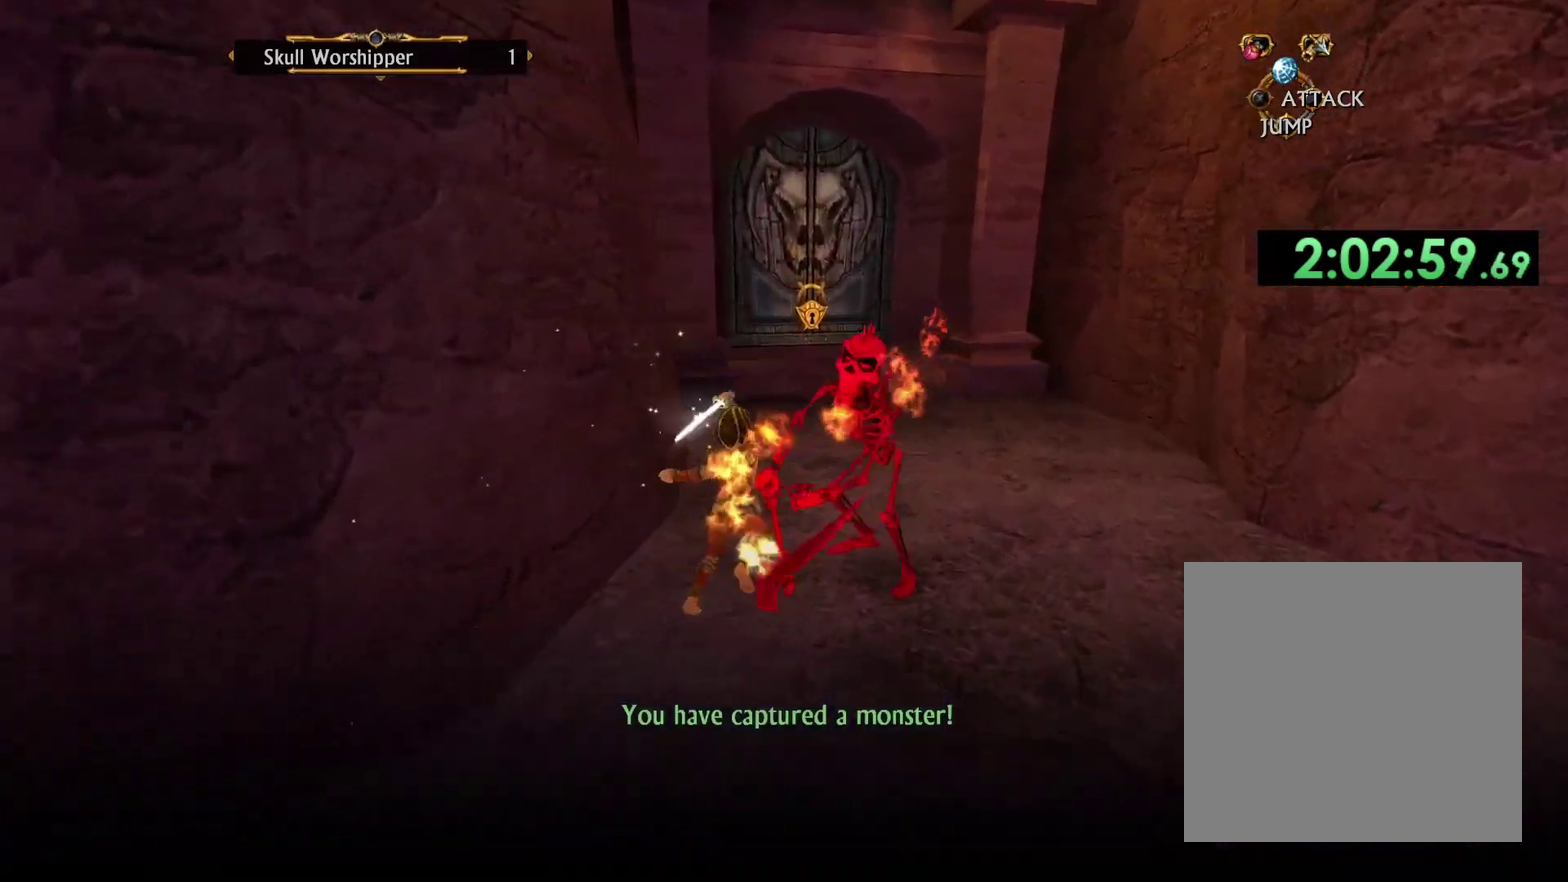
{"buttons": [], "left_stick": "right", "right_stick": "center", "events": [[33, "B", "up"], [50, "left_stick", "right"], [167, "B", "down"], [183, "left_stick", "up-right"], [317, "B", "up"], [500, "left_stick", "right"]]}
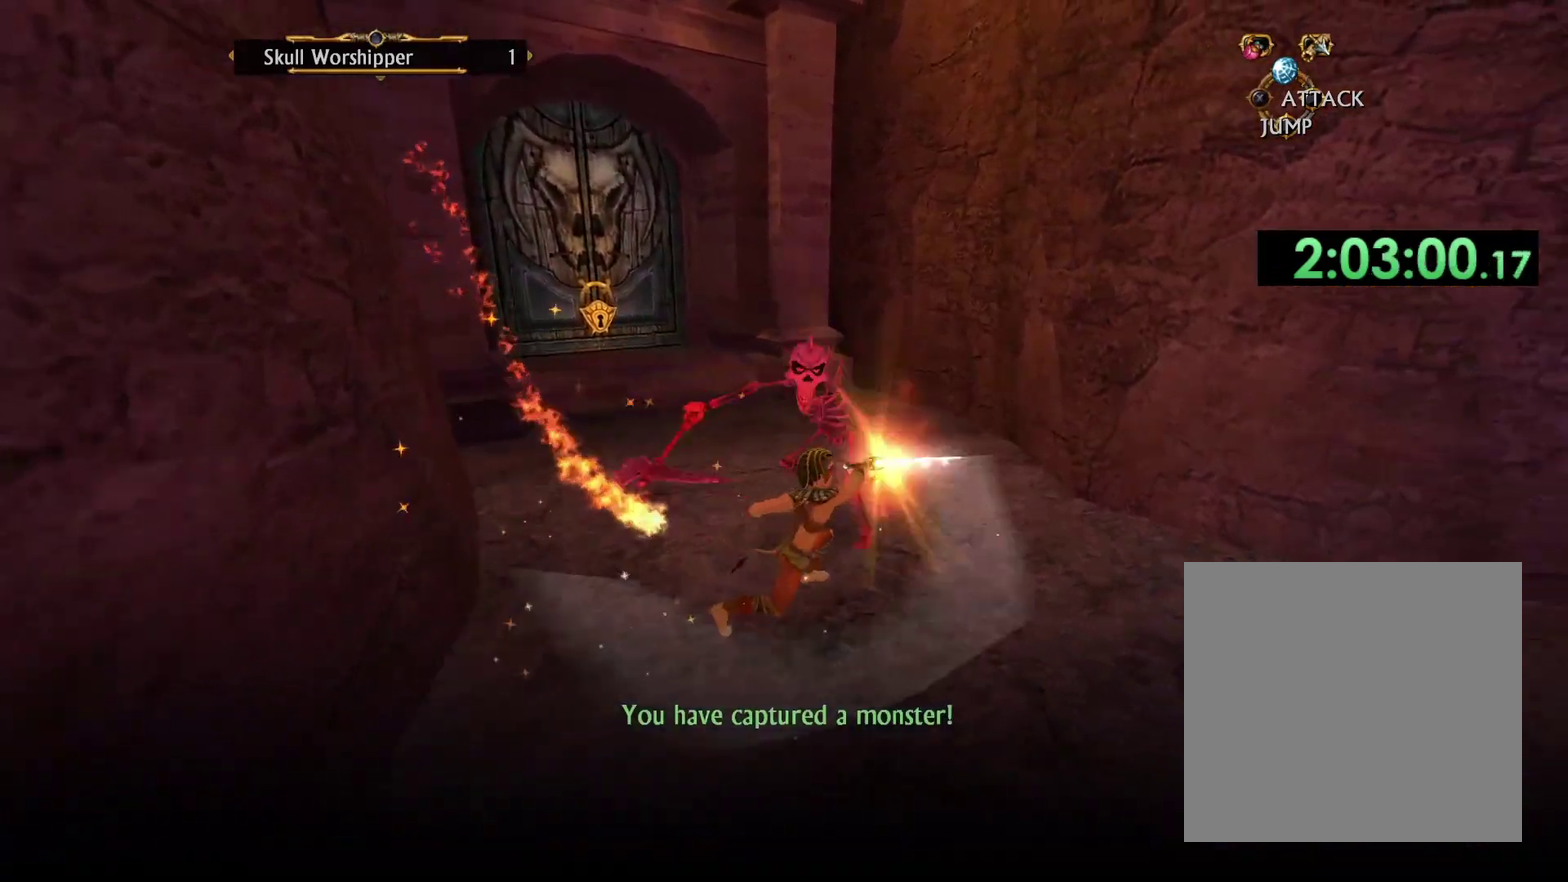
{"buttons": [], "left_stick": "up", "right_stick": "center", "events": [[67, "left_stick", "up-right"], [267, "left_stick", "up"]]}
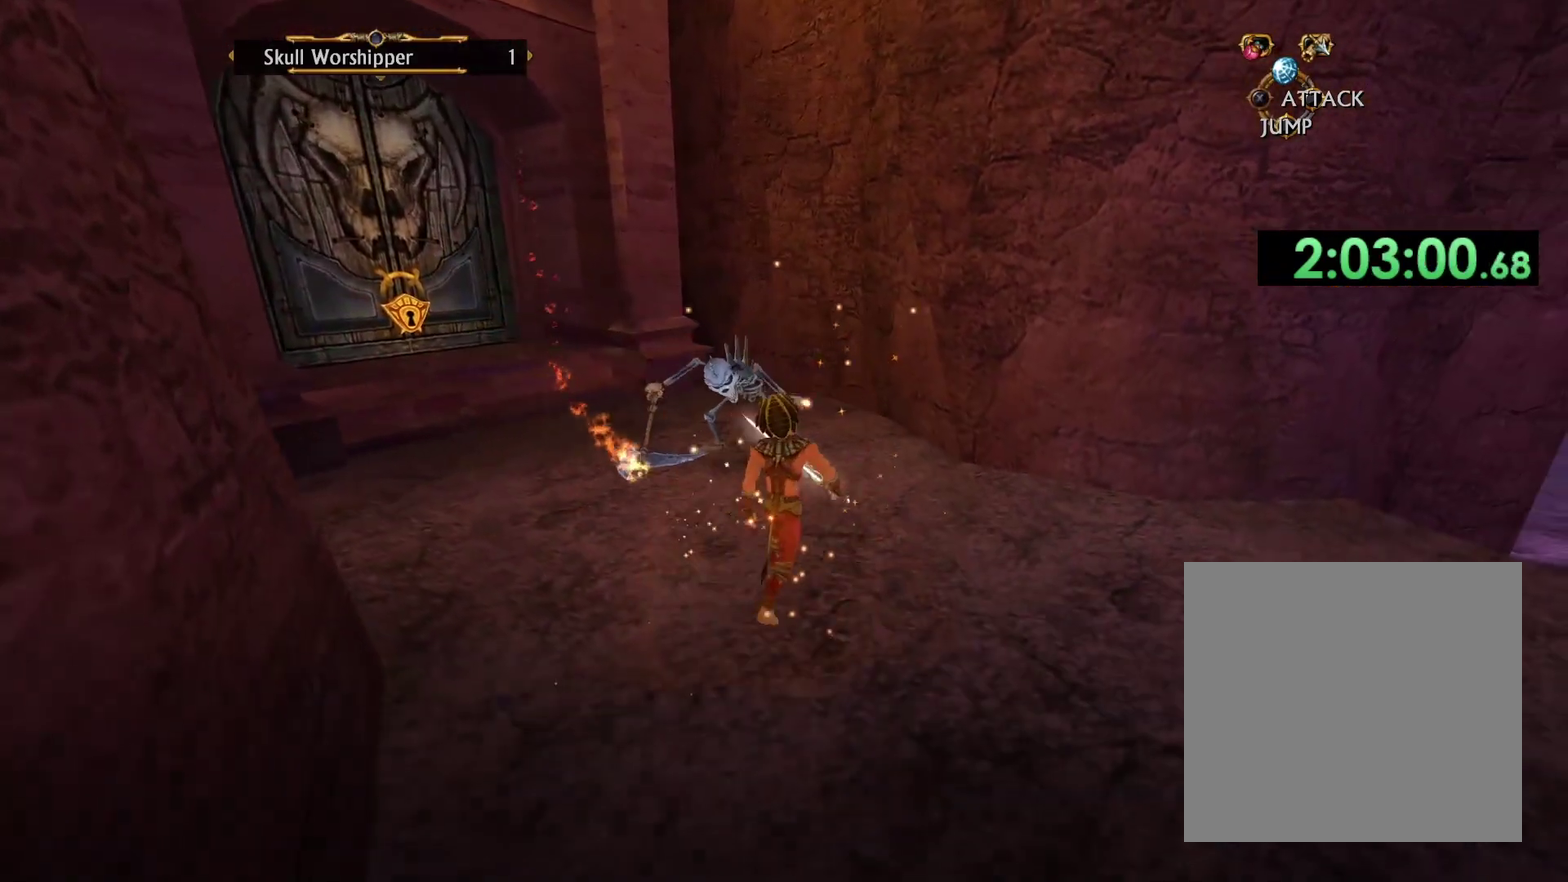
{"buttons": ["B"], "left_stick": "up-left", "right_stick": "center", "events": [[83, "B", "down"], [283, "B", "up"], [417, "left_stick", "up-left"], [467, "B", "down"]]}
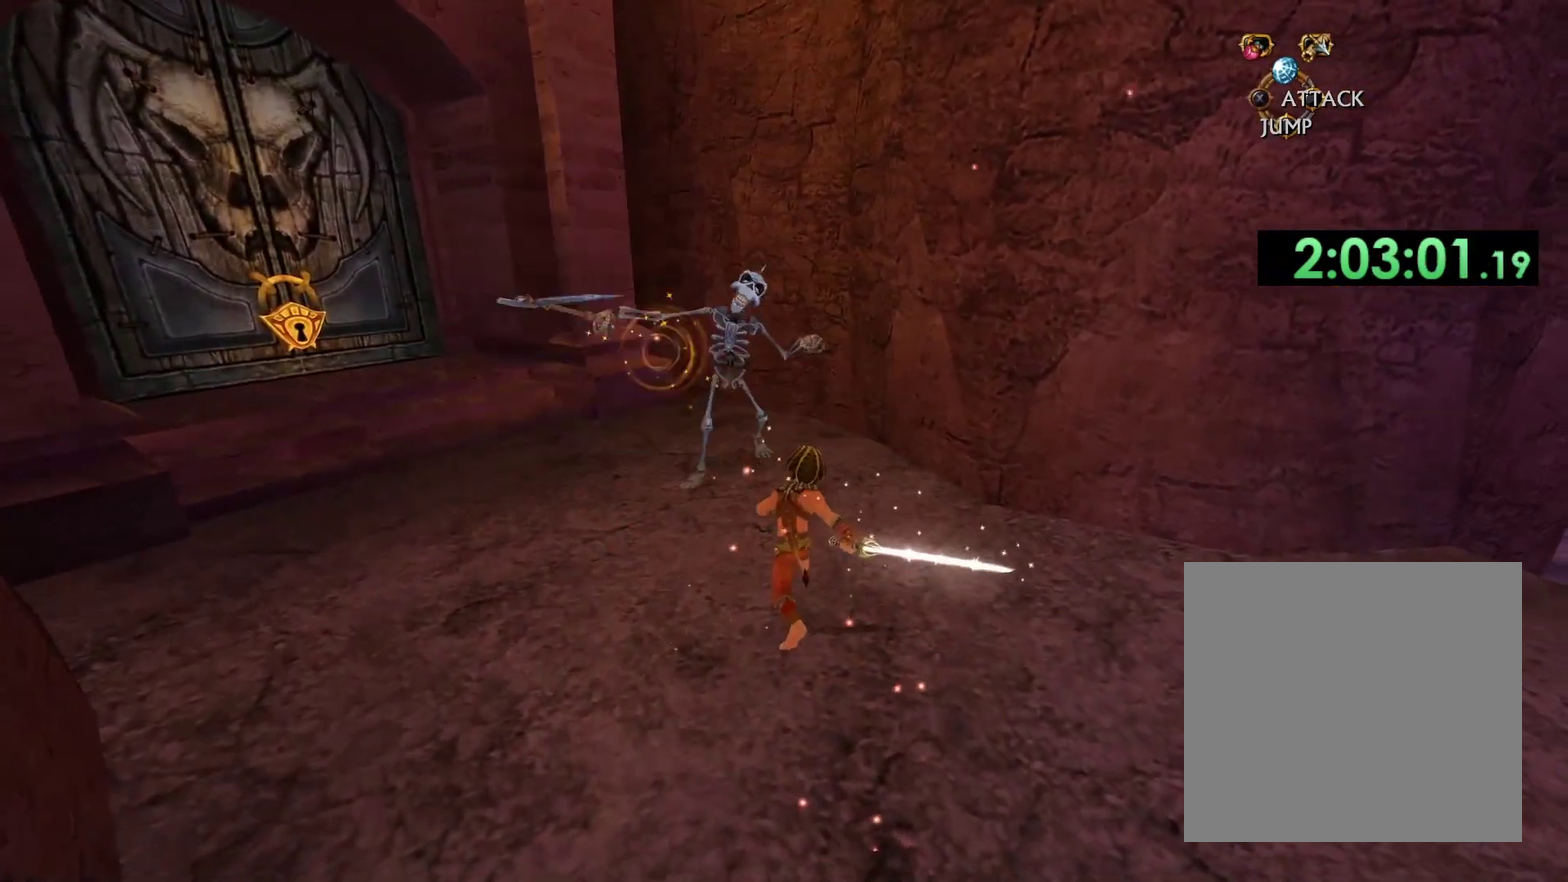
{"buttons": [], "left_stick": "up", "right_stick": "center", "events": [[117, "left_stick", "up"], [133, "B", "up"]]}
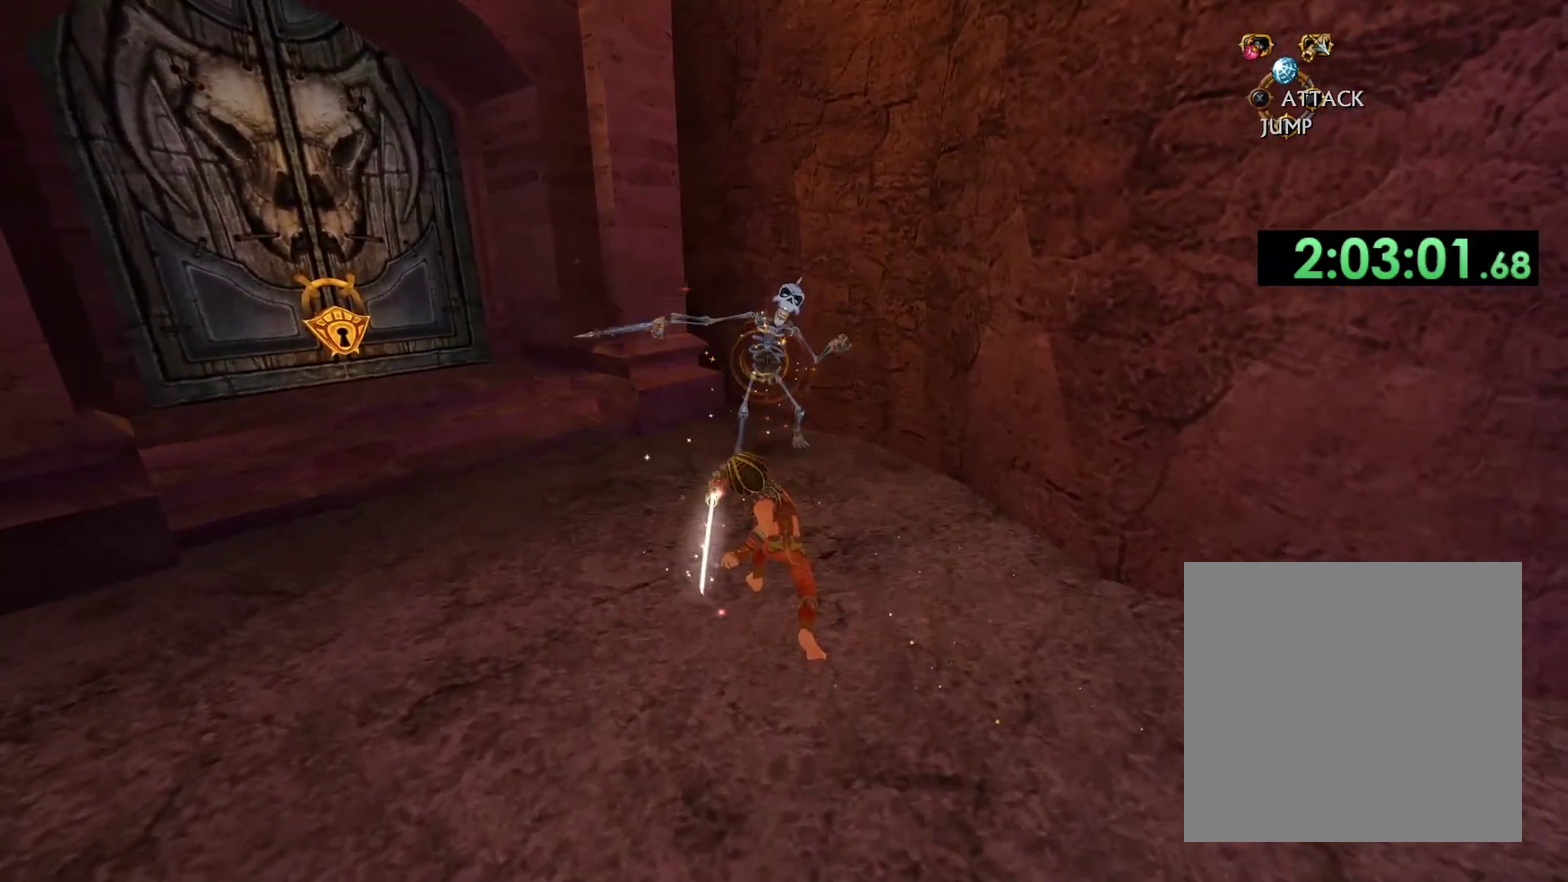
{"buttons": [], "left_stick": "up", "right_stick": "center", "events": []}
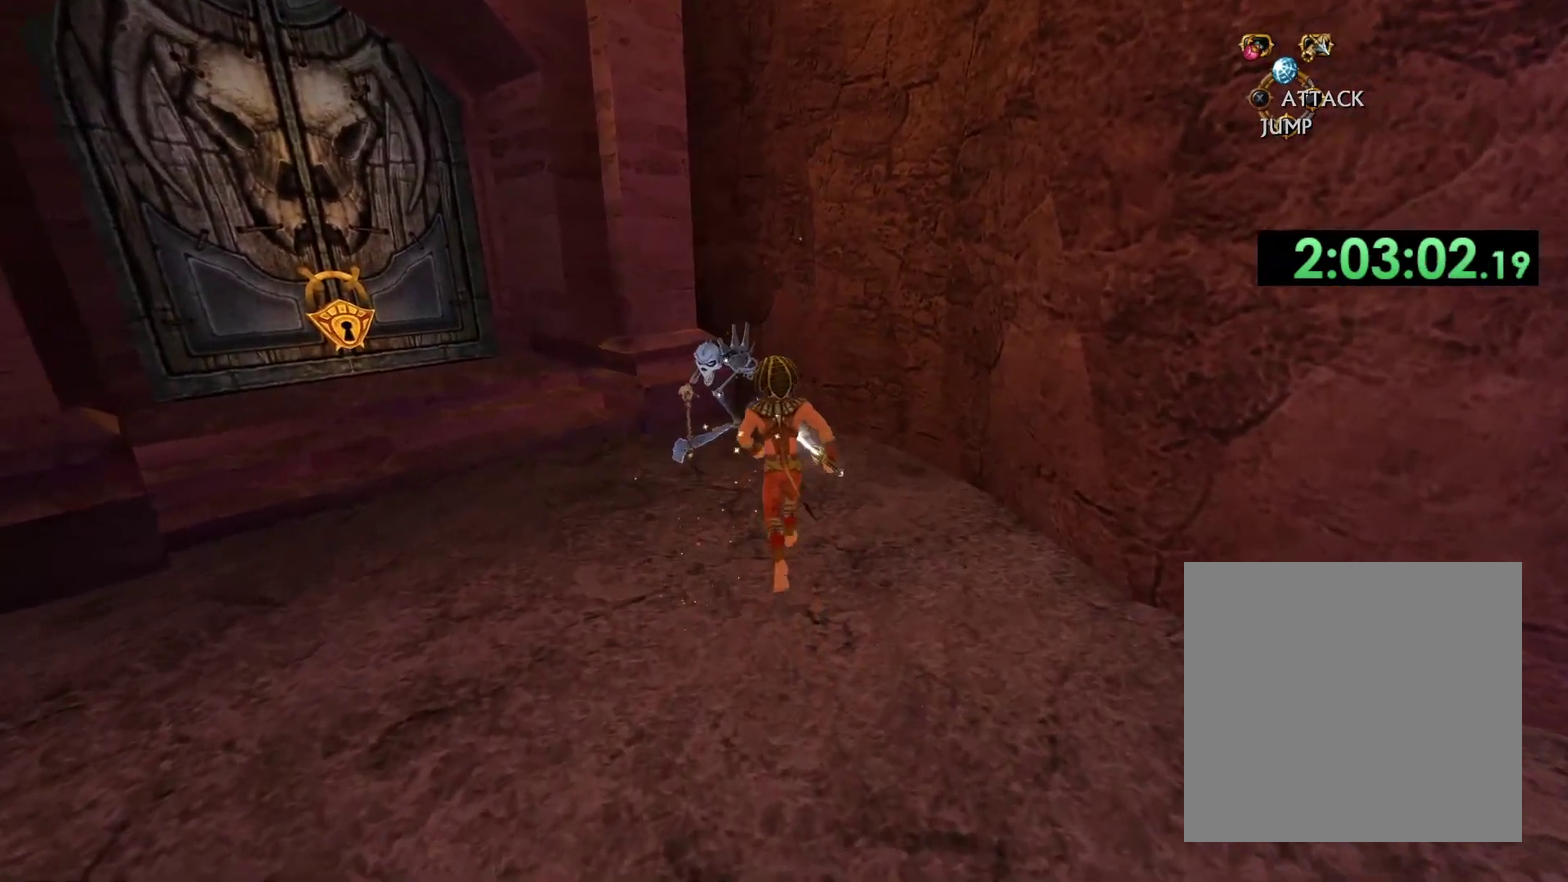
{"buttons": ["B"], "left_stick": "up", "right_stick": "center", "events": [[17, "B", "down"], [167, "B", "up"], [400, "B", "down"]]}
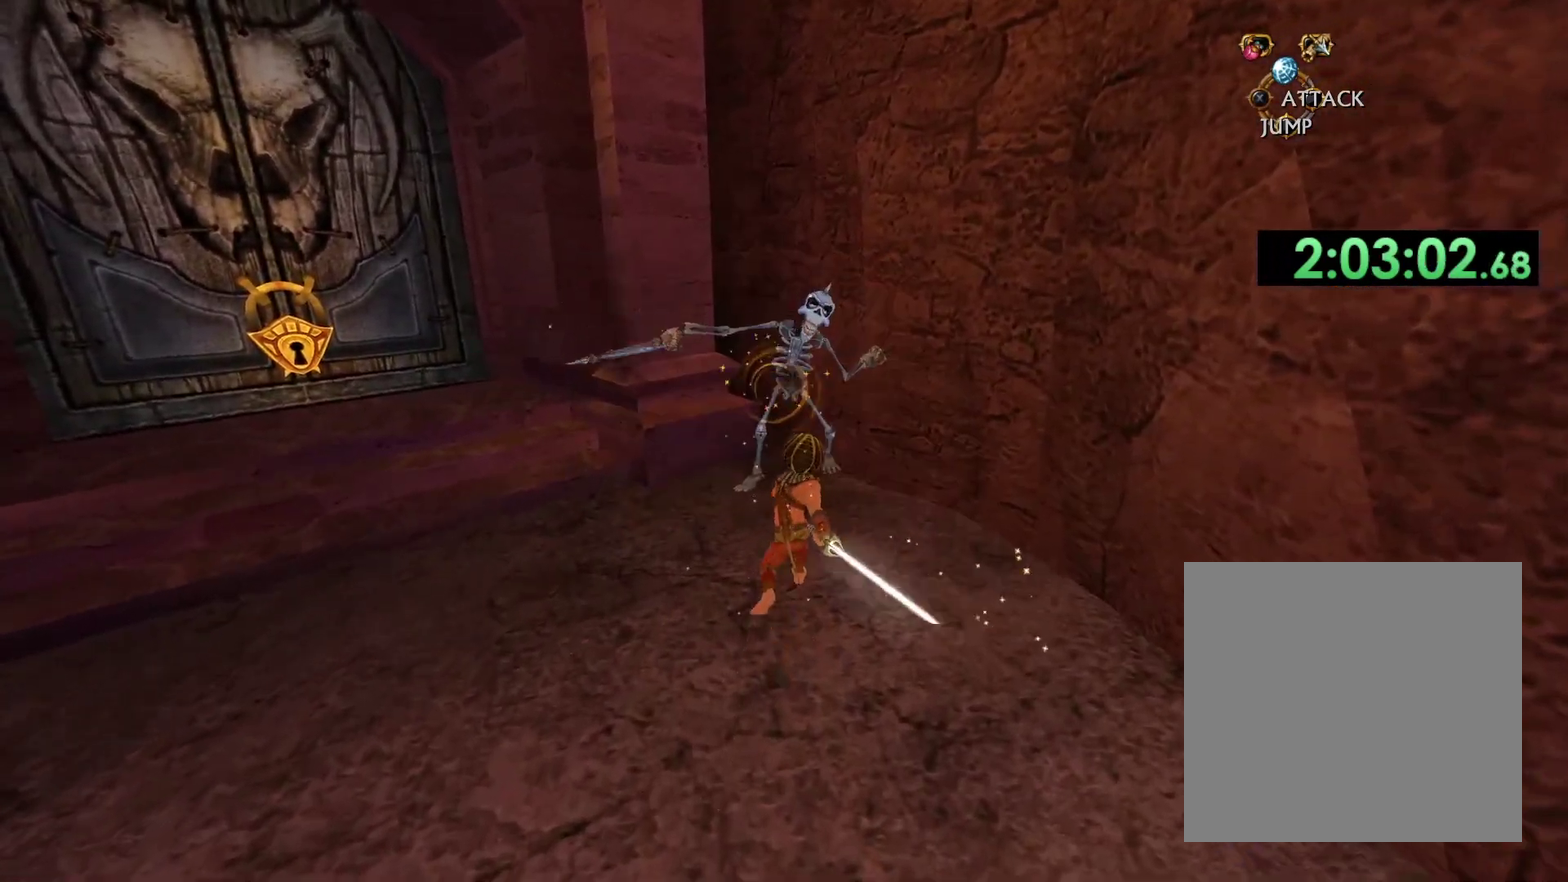
{"buttons": [], "left_stick": "center", "right_stick": "center", "events": [[50, "B", "up"], [350, "left_stick", "center"]]}
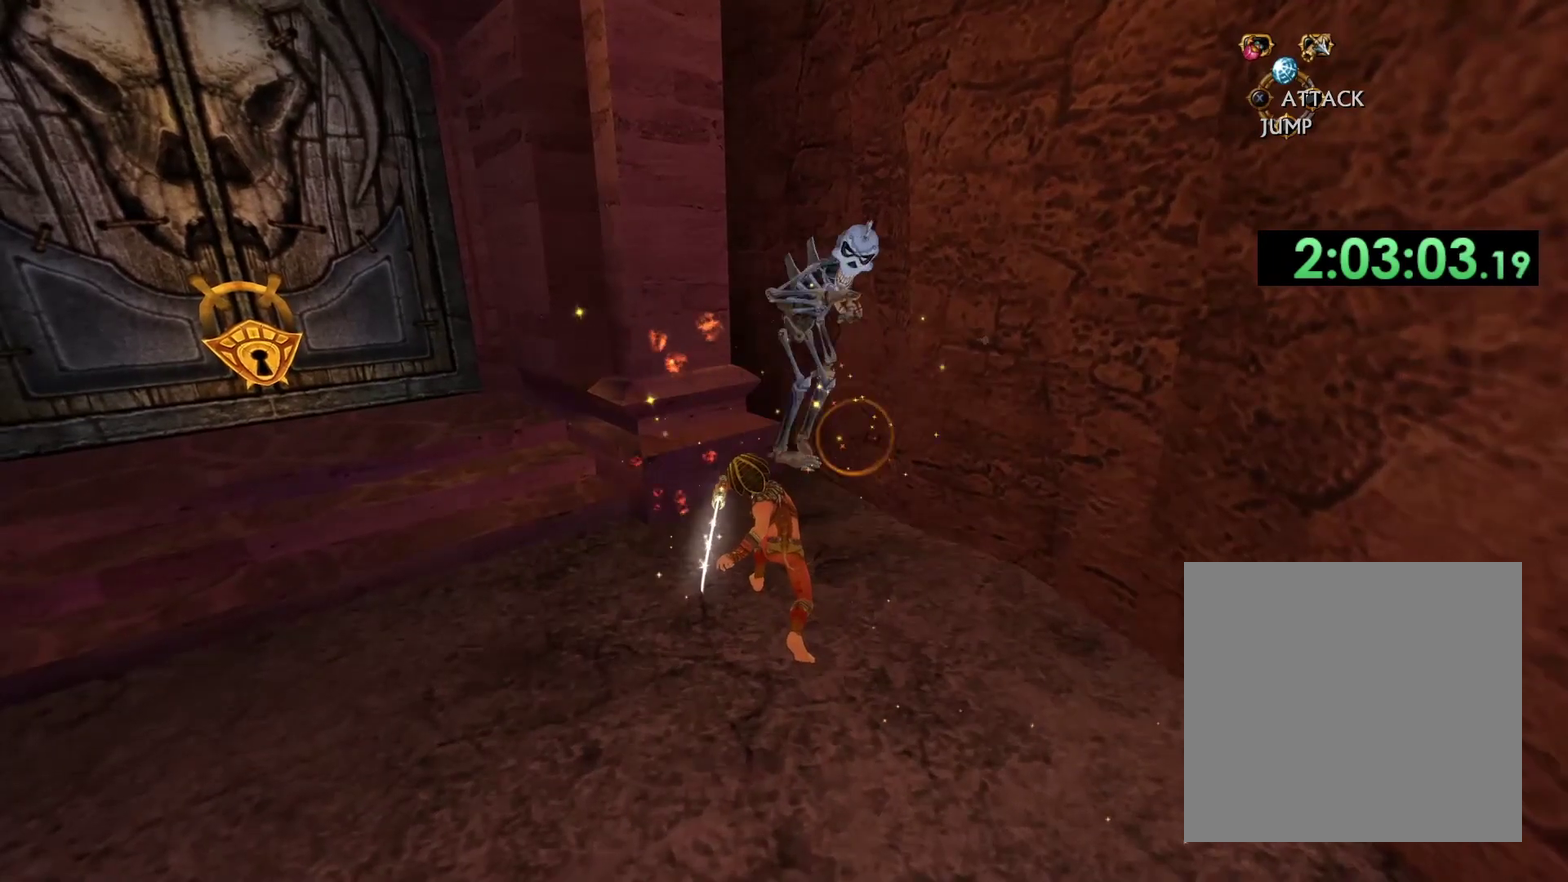
{"buttons": [], "left_stick": "center", "right_stick": "down-left", "events": [[150, "left_stick", "up"], [267, "left_stick", "center"], [383, "right_stick", "down-left"]]}
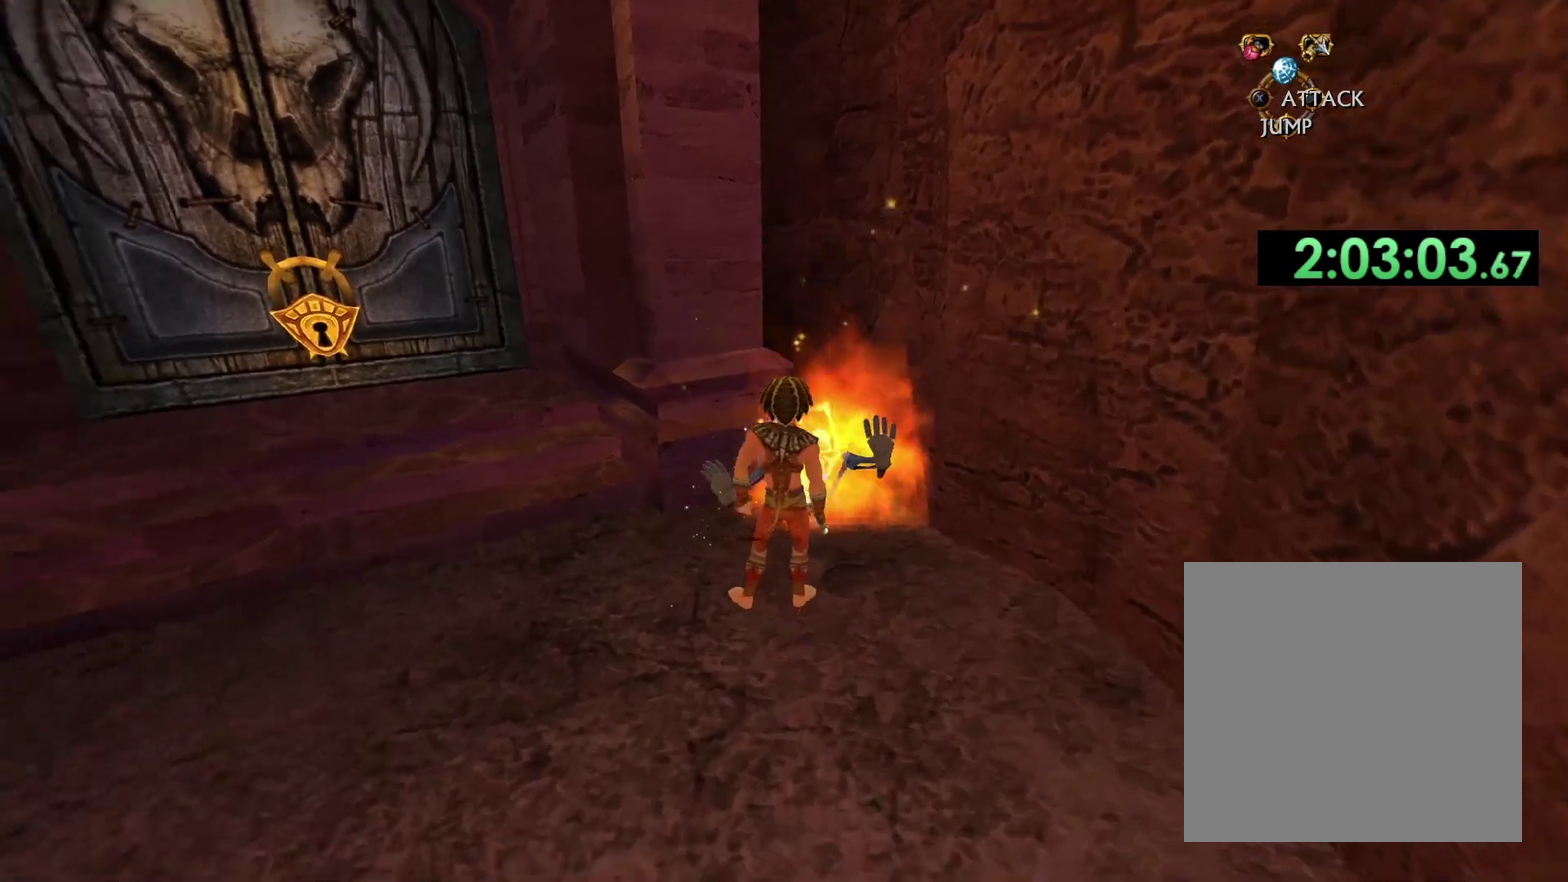
{"buttons": [], "left_stick": "center", "right_stick": "center", "events": [[100, "right_stick", "center"]]}